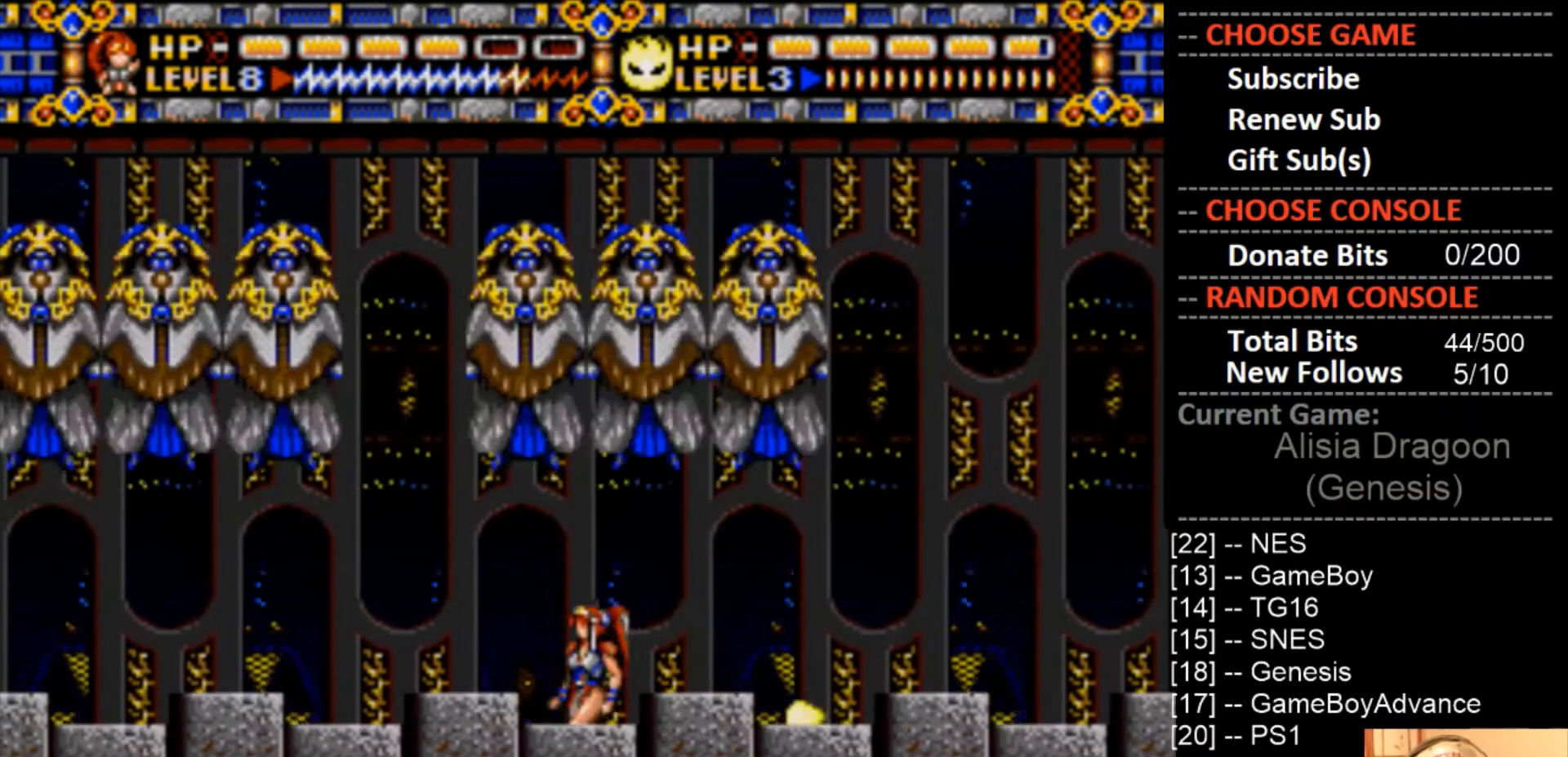
Gameplay with a controller (PlayStation layout); each line is a JSON object with the inputs held at the frame after it. "events" lists button and stick changes between this image and that frame as [ms after this image, input, new state], when the widget could be followed in between. Not read: left_stick right_stick.
{"buttons": [], "events": [[433, "DPAD_LEFT", "up"]]}
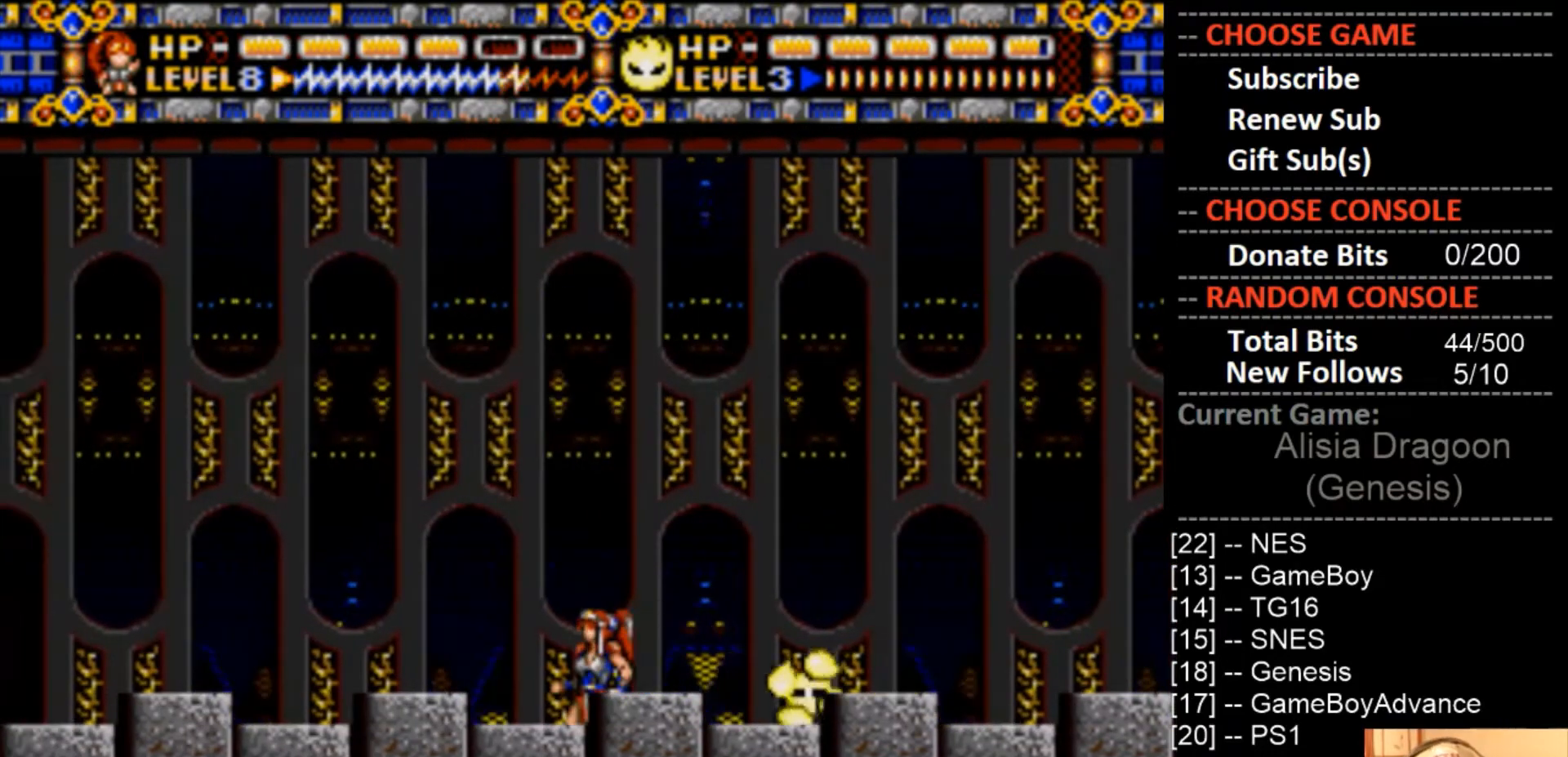
{"buttons": ["CROSS", "DPAD_RIGHT"], "events": [[367, "CROSS", "down"], [467, "DPAD_RIGHT", "down"]]}
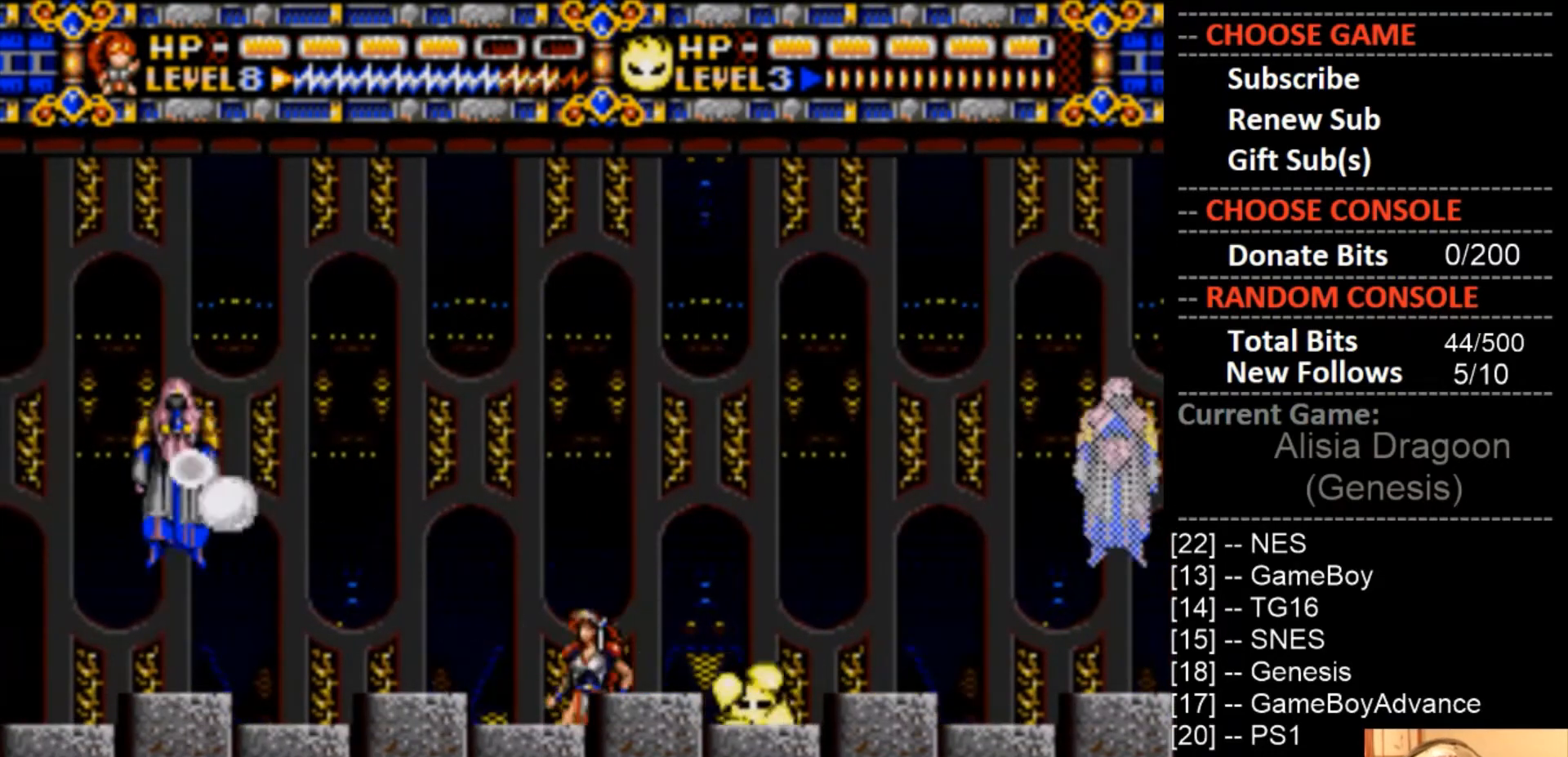
{"buttons": ["CROSS", "DPAD_RIGHT"], "events": [[67, "DPAD_RIGHT", "up"], [67, "DPAD_UP", "down"], [100, "DPAD_LEFT", "down"], [100, "DPAD_UP", "up"], [300, "DPAD_LEFT", "up"], [333, "DPAD_RIGHT", "down"]]}
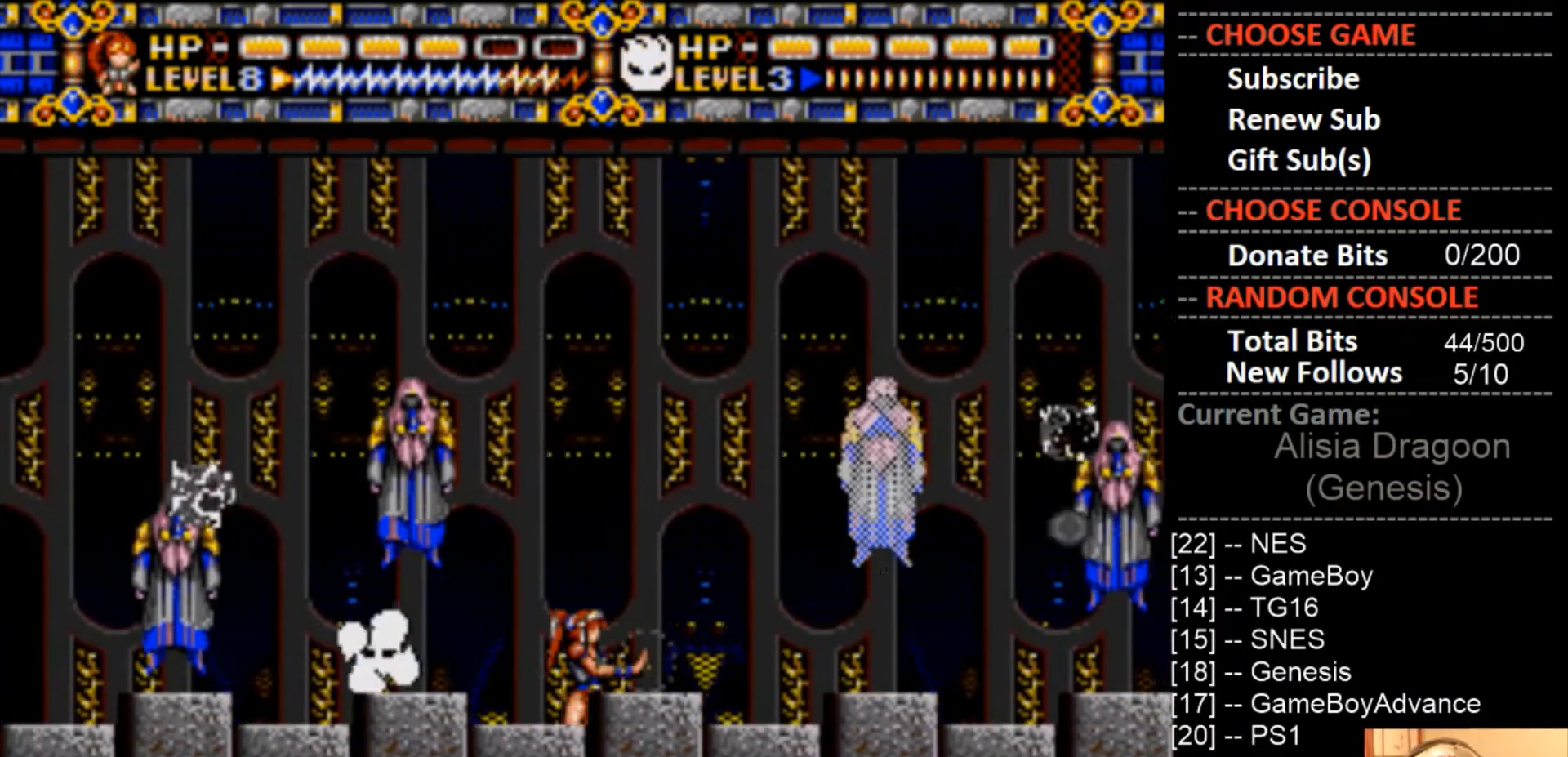
{"buttons": ["CROSS", "DPAD_LEFT"]}
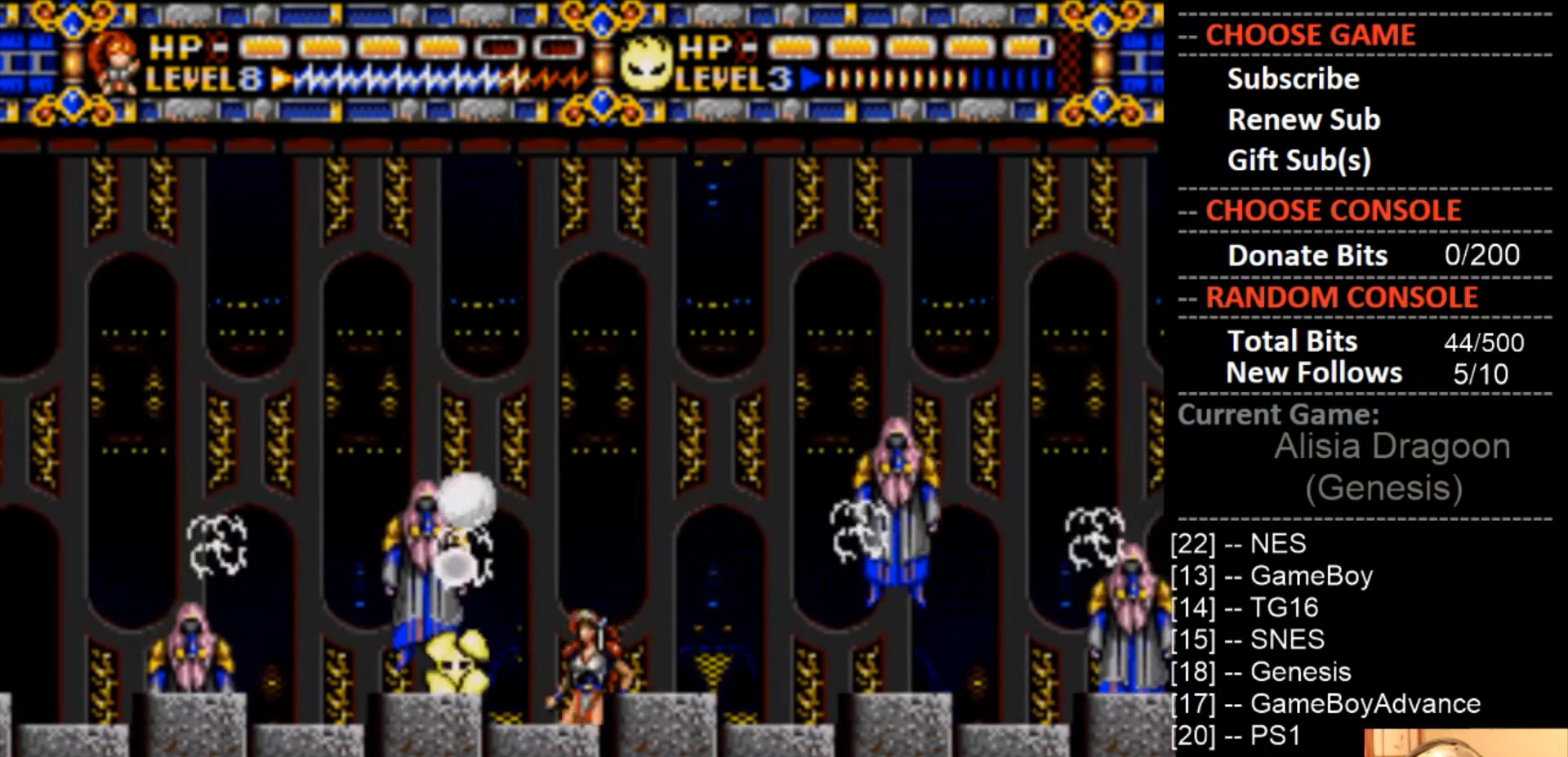
{"buttons": ["CROSS", "CIRCLE", "DPAD_LEFT"], "events": [[100, "DPAD_LEFT", "up"], [500, "CIRCLE", "down"], [500, "DPAD_LEFT", "down"]]}
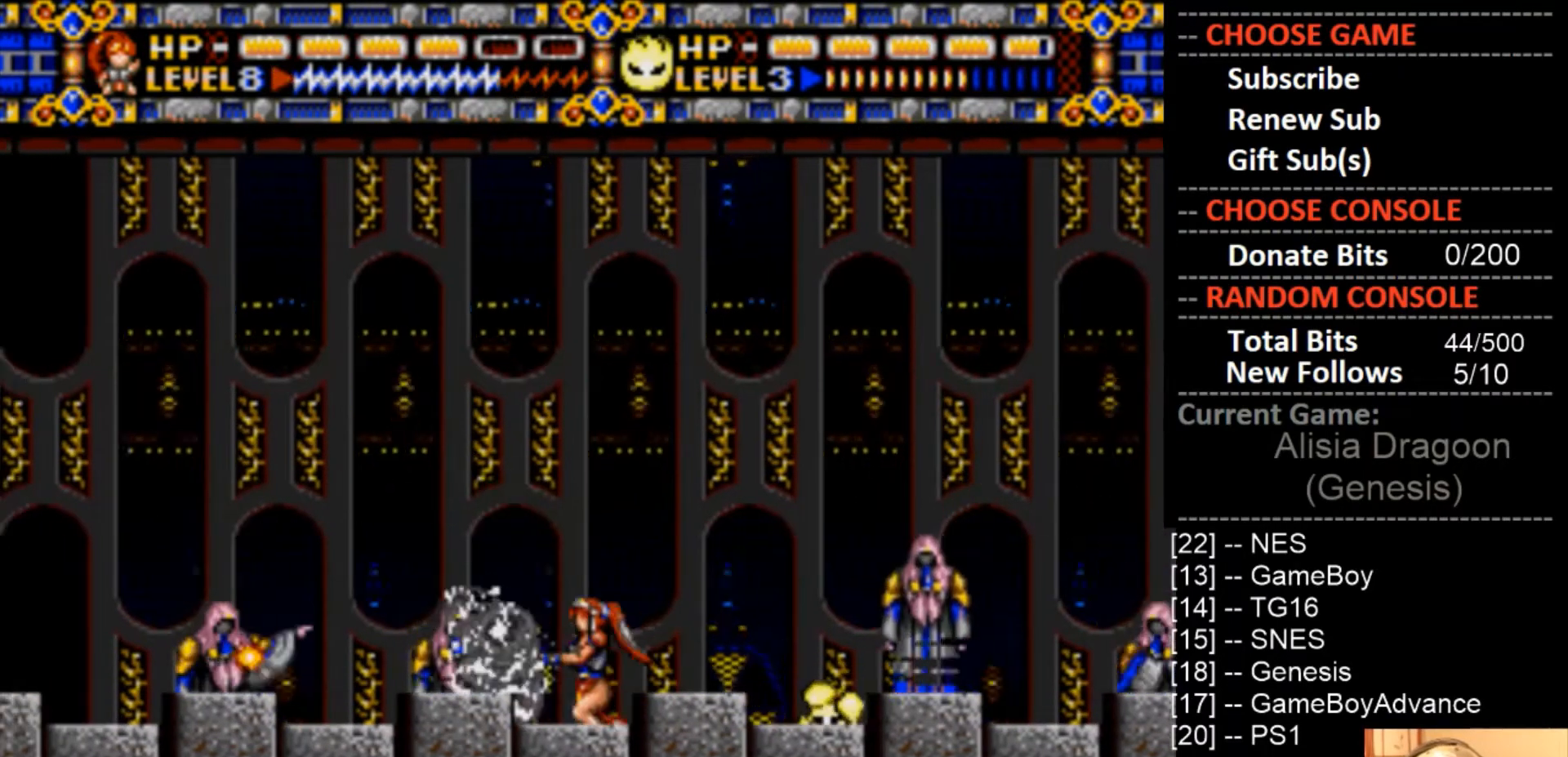
{"buttons": ["CROSS", "CIRCLE", "DPAD_LEFT"], "events": []}
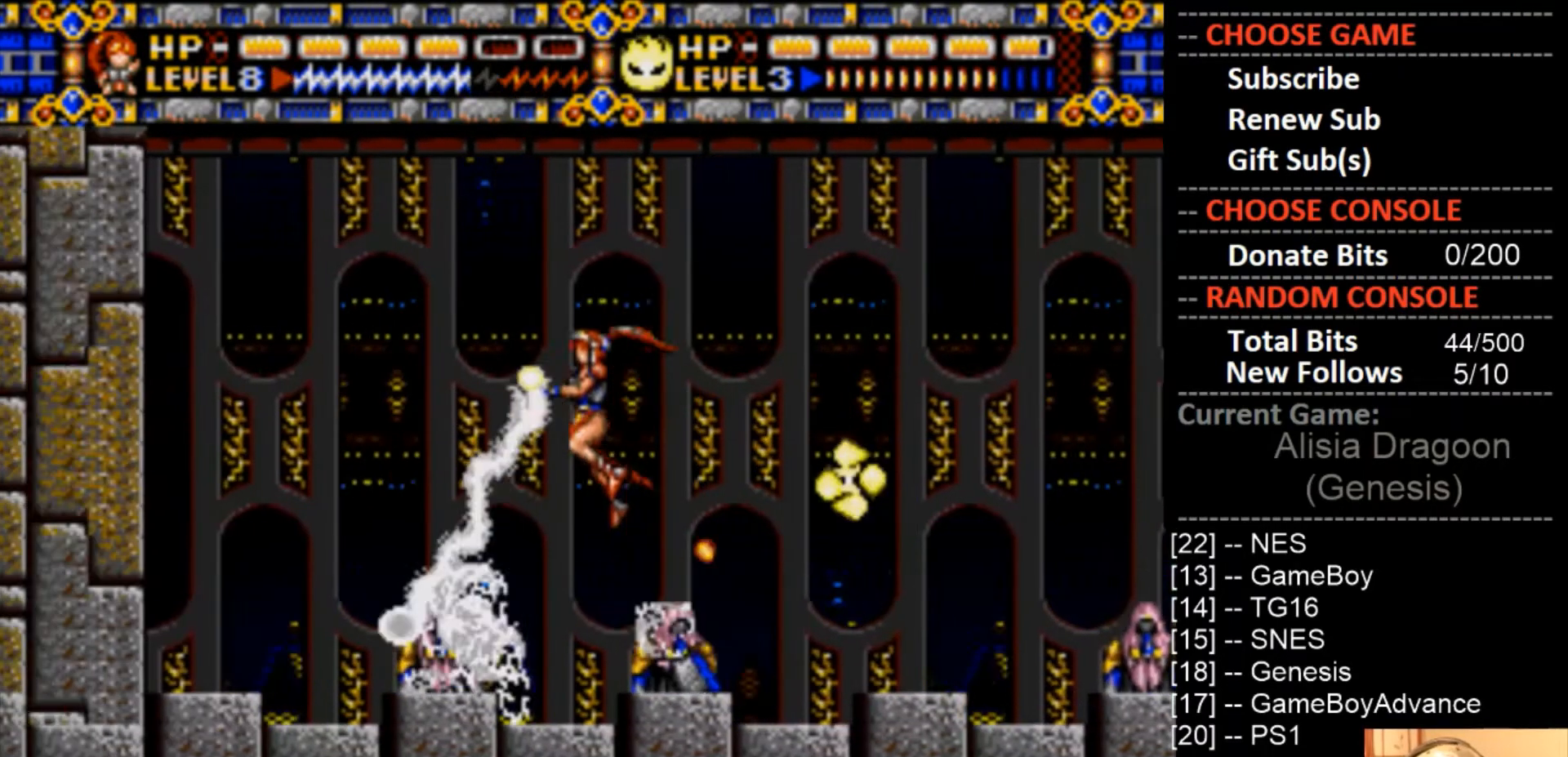
{"buttons": ["CROSS", "DPAD_LEFT"], "events": [[200, "DPAD_LEFT", "up"], [233, "DPAD_RIGHT", "down"], [367, "CIRCLE", "up"], [367, "DPAD_RIGHT", "up"], [433, "DPAD_LEFT", "down"]]}
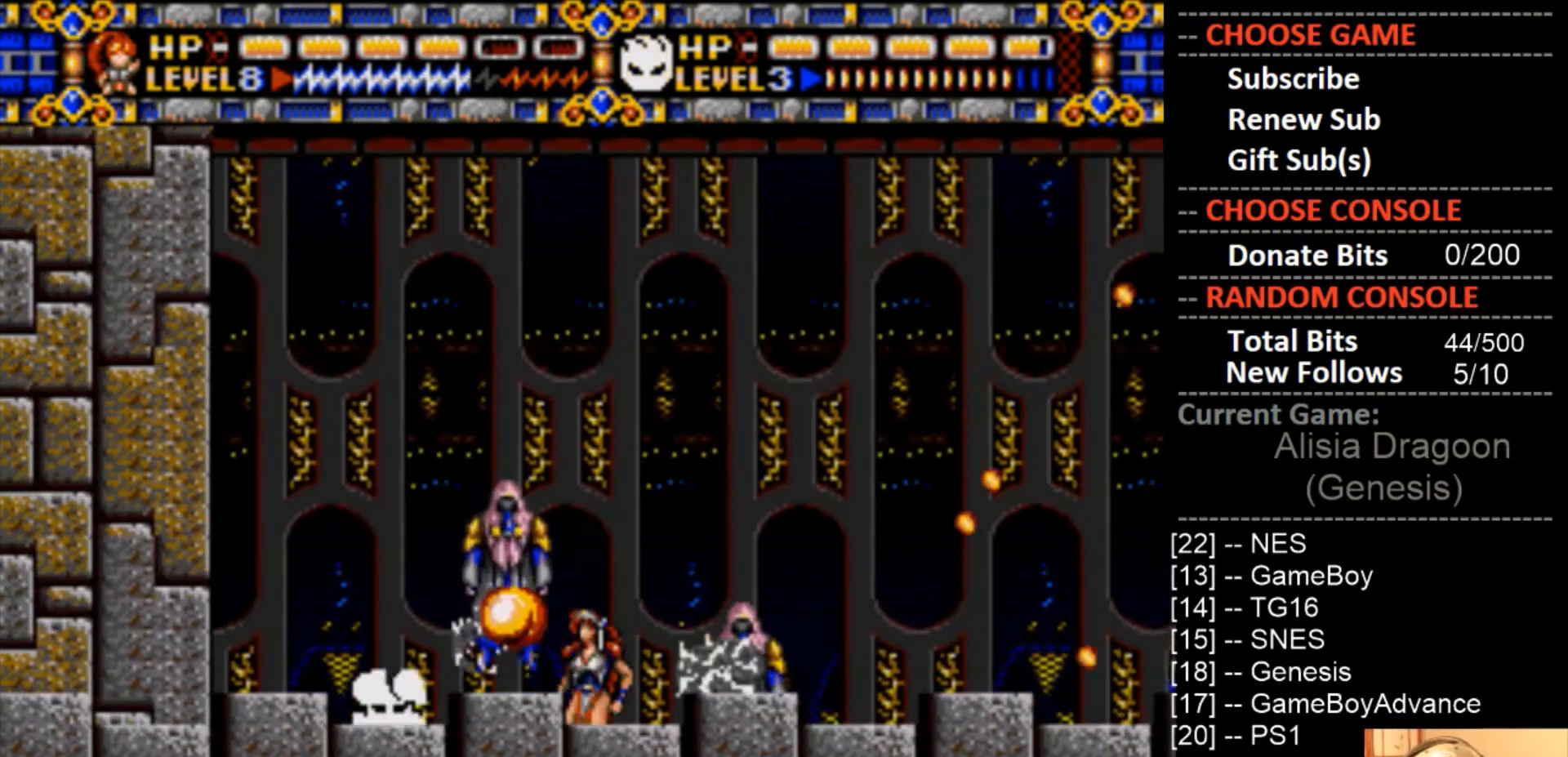
{"buttons": ["CROSS", "DPAD_LEFT"], "events": [[133, "DPAD_LEFT", "up"], [267, "DPAD_RIGHT", "down"], [300, "DPAD_RIGHT", "up"], [333, "DPAD_LEFT", "down"]]}
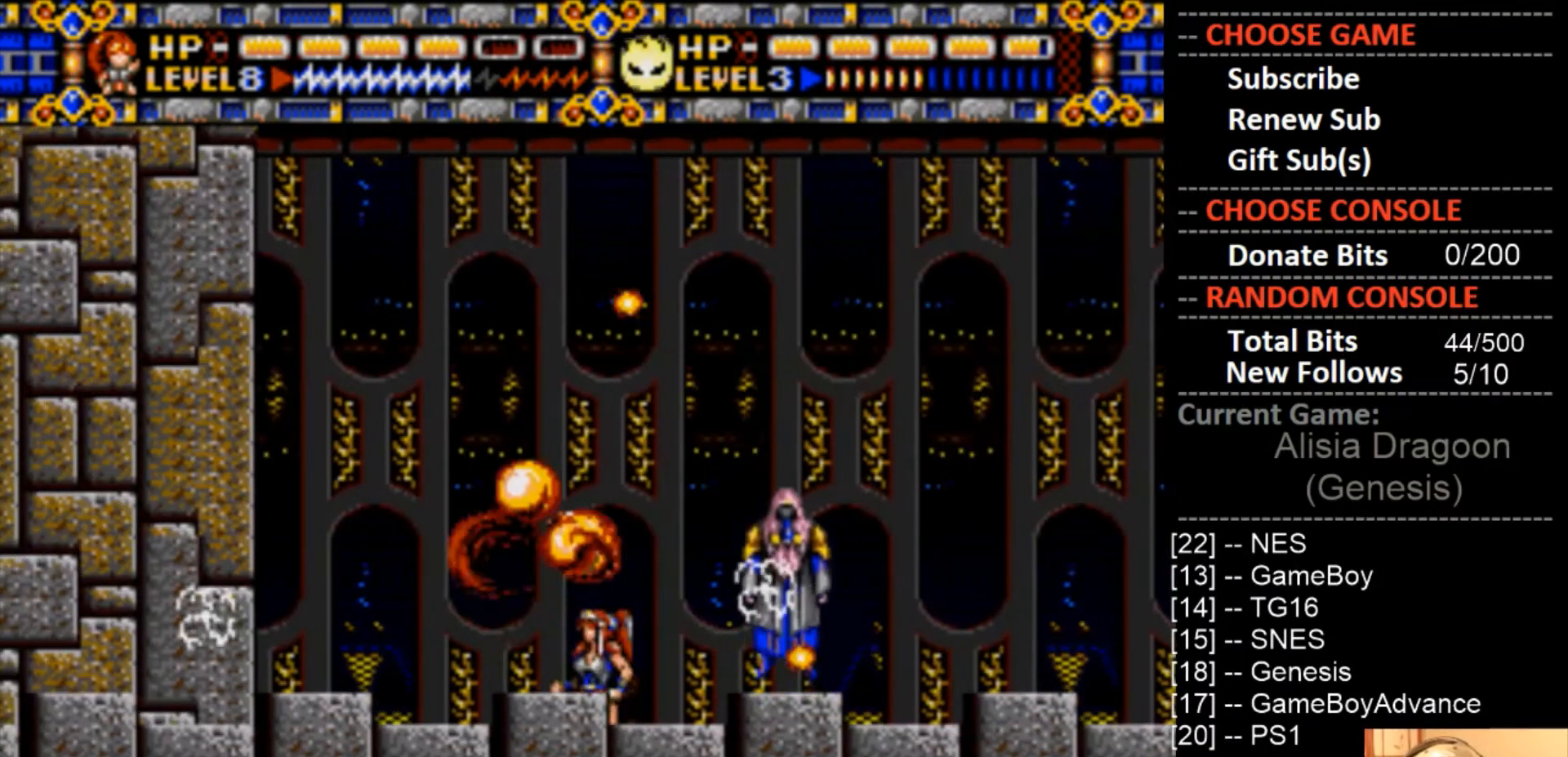
{"buttons": ["DPAD_RIGHT"], "events": [[100, "CIRCLE", "down"], [100, "CROSS", "up"], [167, "DPAD_LEFT", "up"], [167, "DPAD_RIGHT", "down"], [500, "CIRCLE", "up"]]}
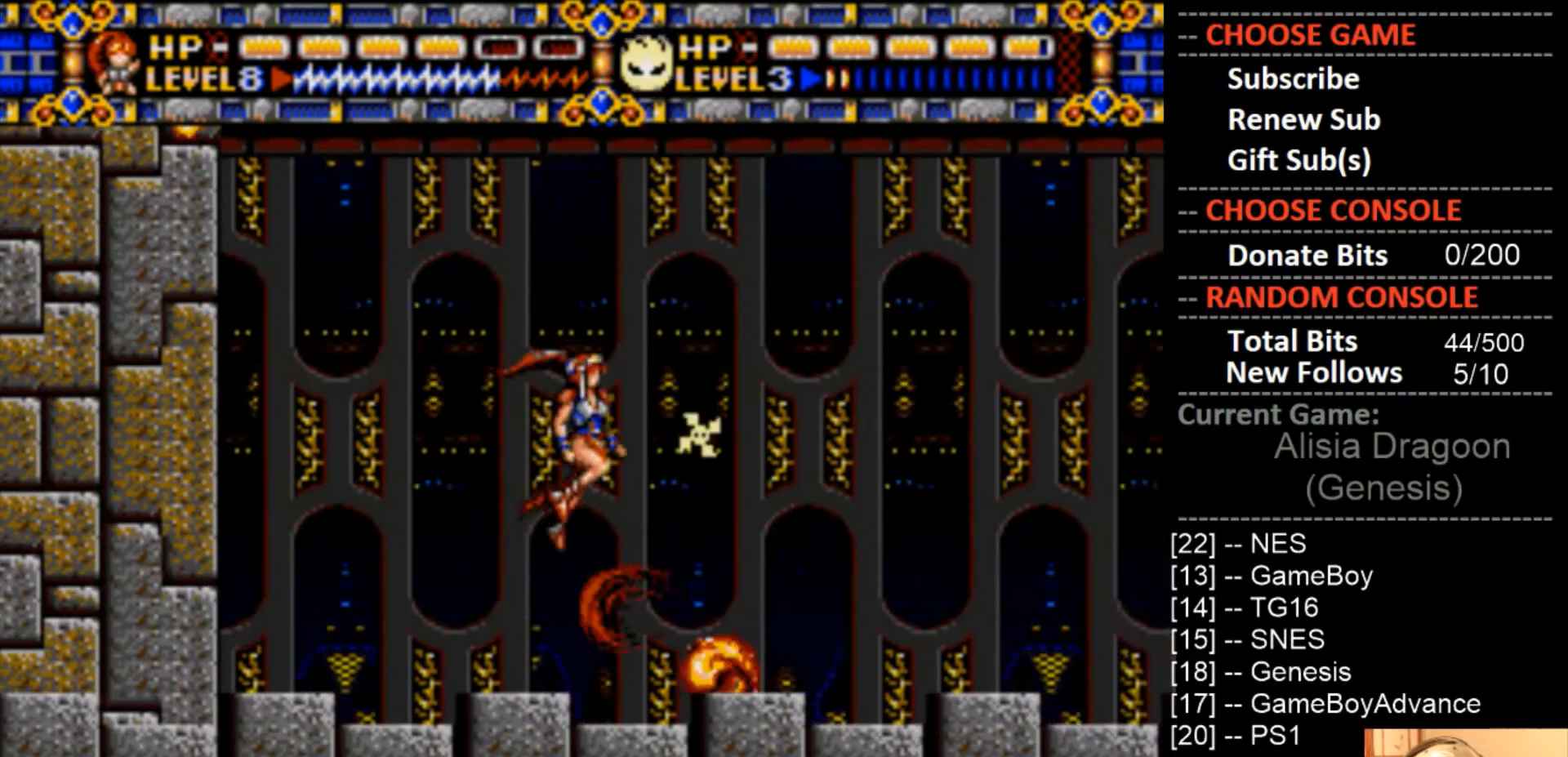
{"buttons": ["DPAD_RIGHT"], "events": [[33, "CROSS", "down"], [167, "DPAD_RIGHT", "up"], [200, "CROSS", "up"], [300, "DPAD_RIGHT", "down"]]}
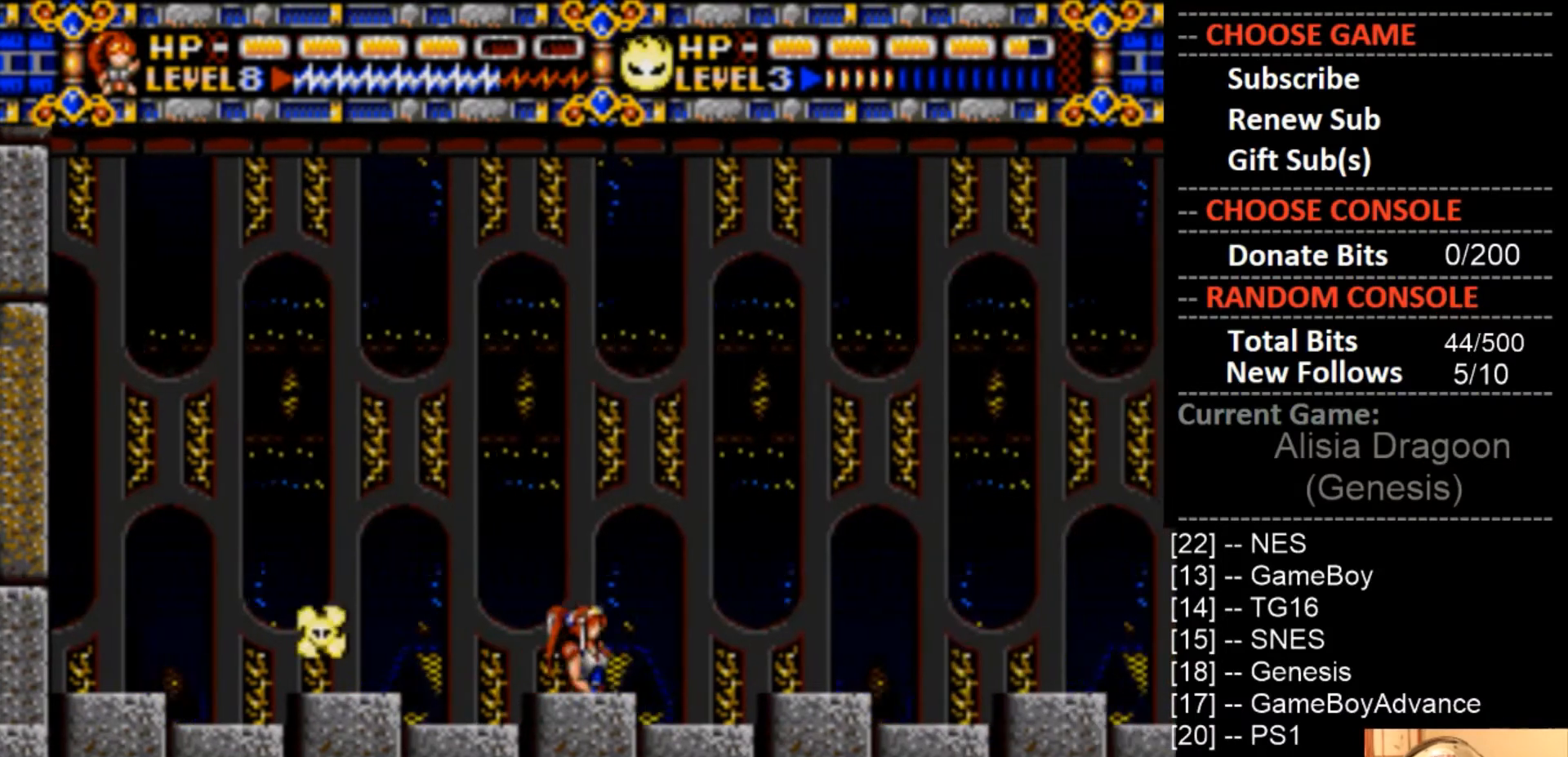
{"buttons": ["DPAD_RIGHT"], "events": []}
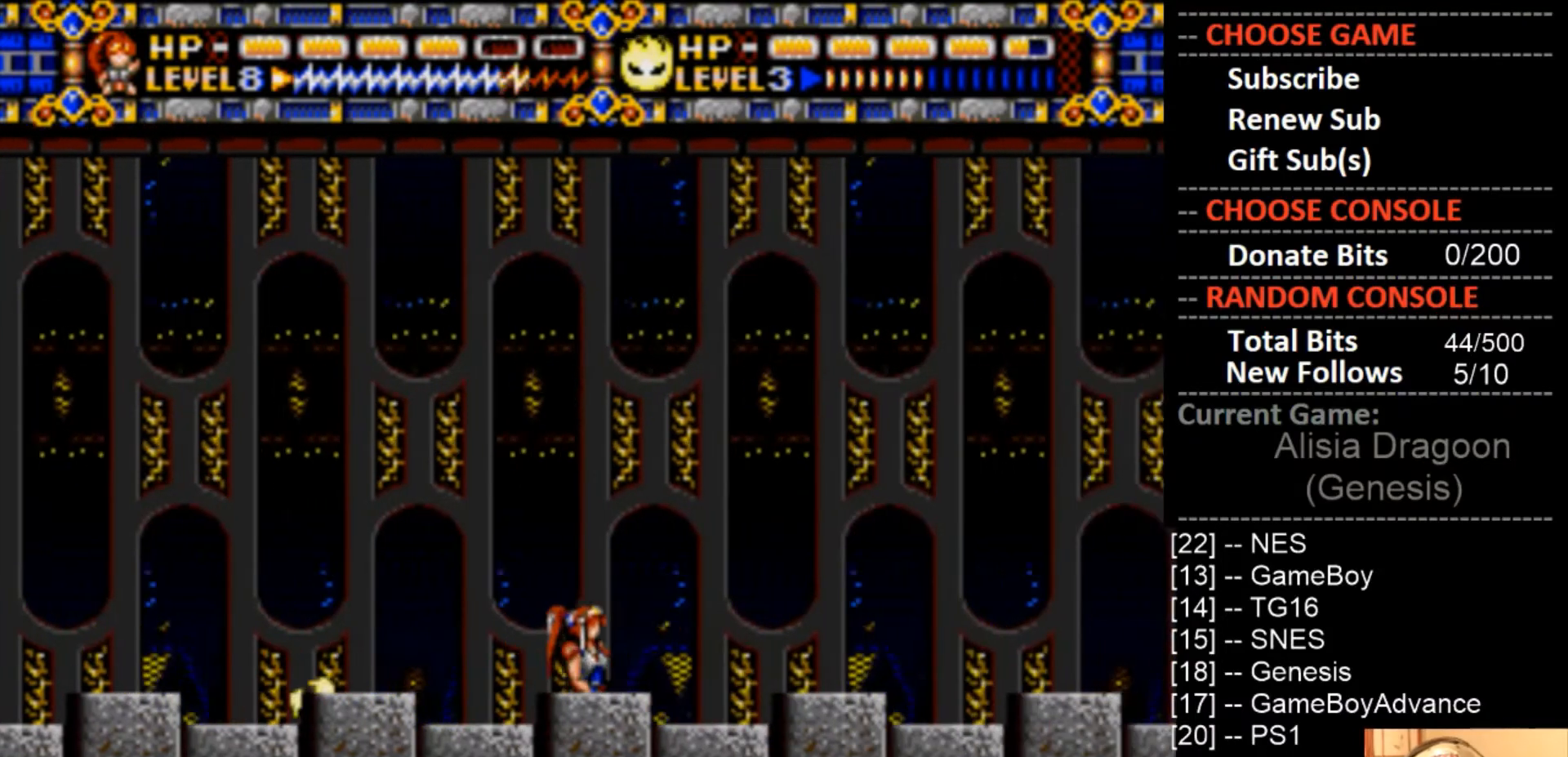
{"buttons": ["CROSS"], "events": [[267, "DPAD_RIGHT", "up"], [267, "DPAD_UP", "down"], [300, "DPAD_LEFT", "down"], [300, "DPAD_UP", "up"], [400, "CROSS", "down"], [433, "DPAD_LEFT", "up"]]}
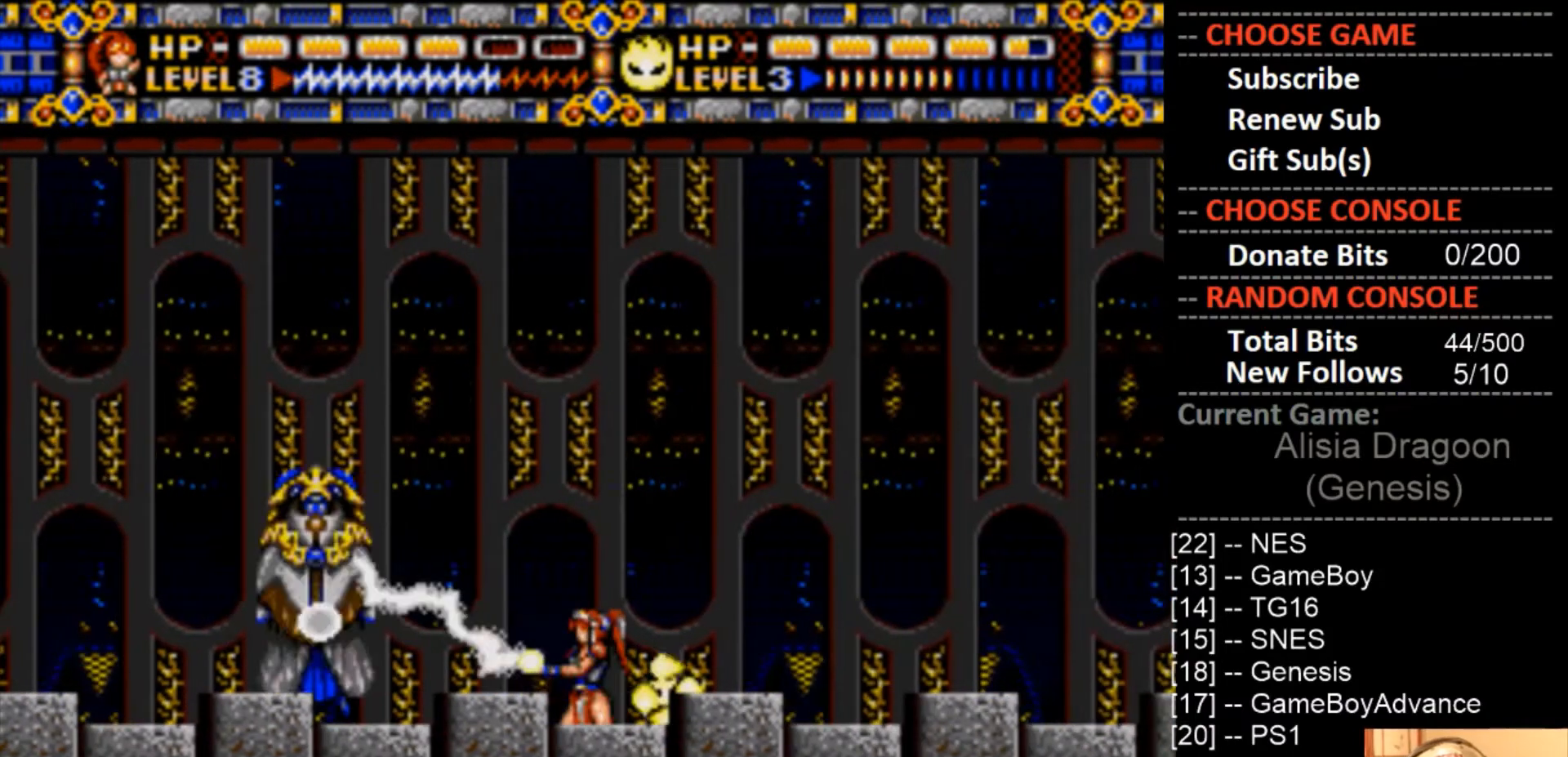
{"buttons": ["CROSS"], "events": []}
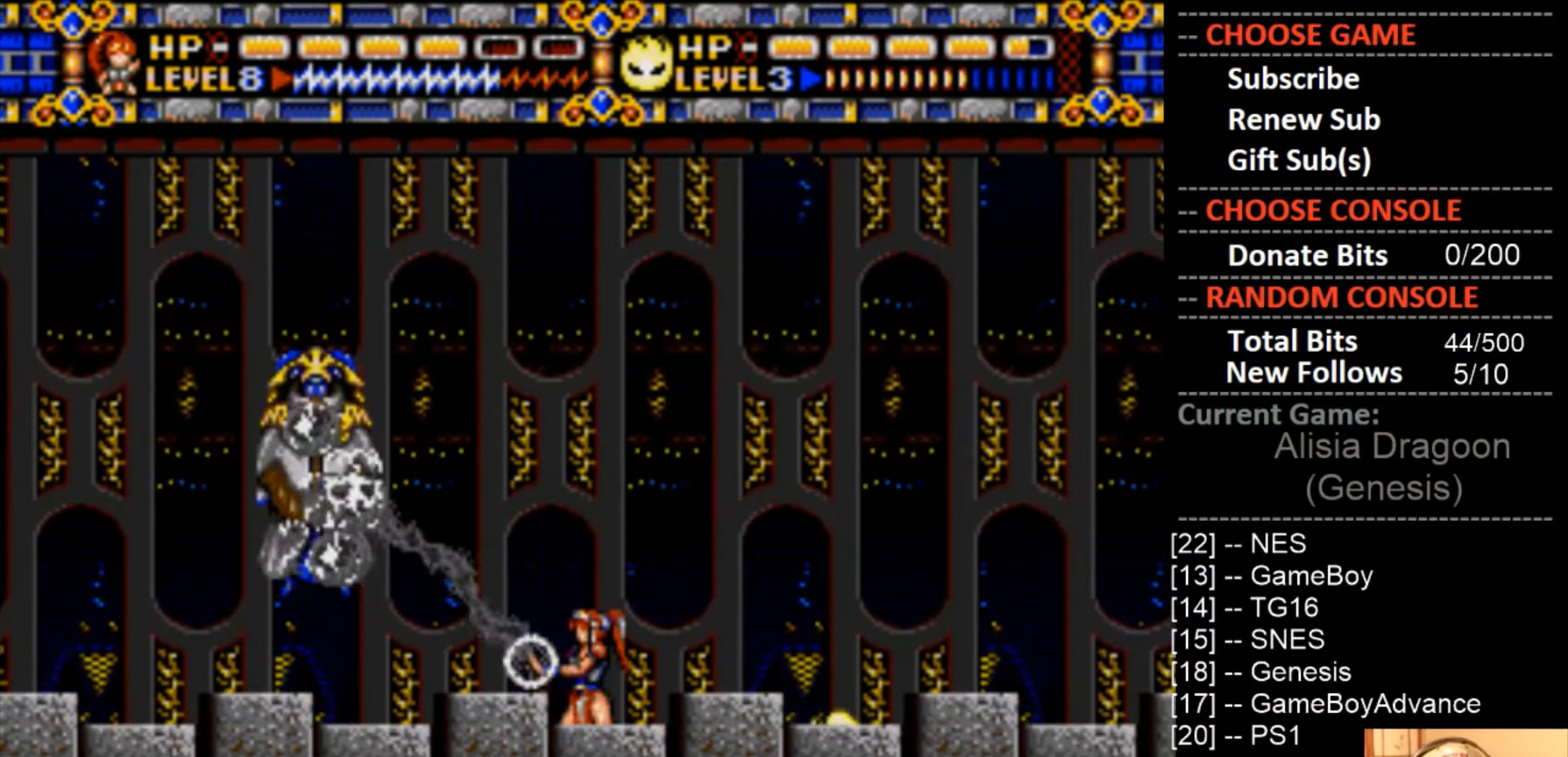
{"buttons": ["CROSS", "DPAD_RIGHT"], "events": [[400, "DPAD_RIGHT", "down"]]}
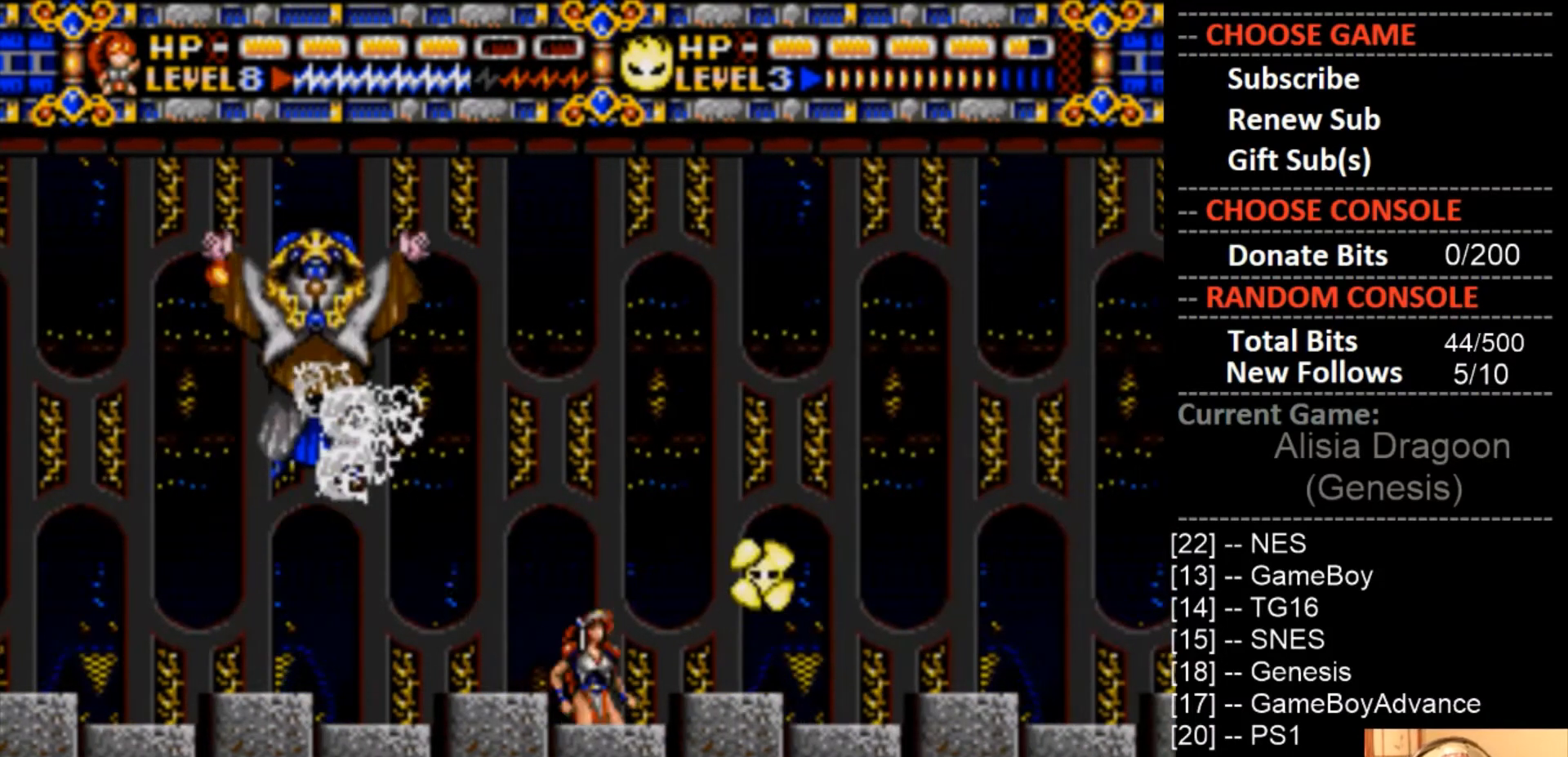
{"buttons": ["DPAD_RIGHT"], "events": [[33, "CROSS", "up"]]}
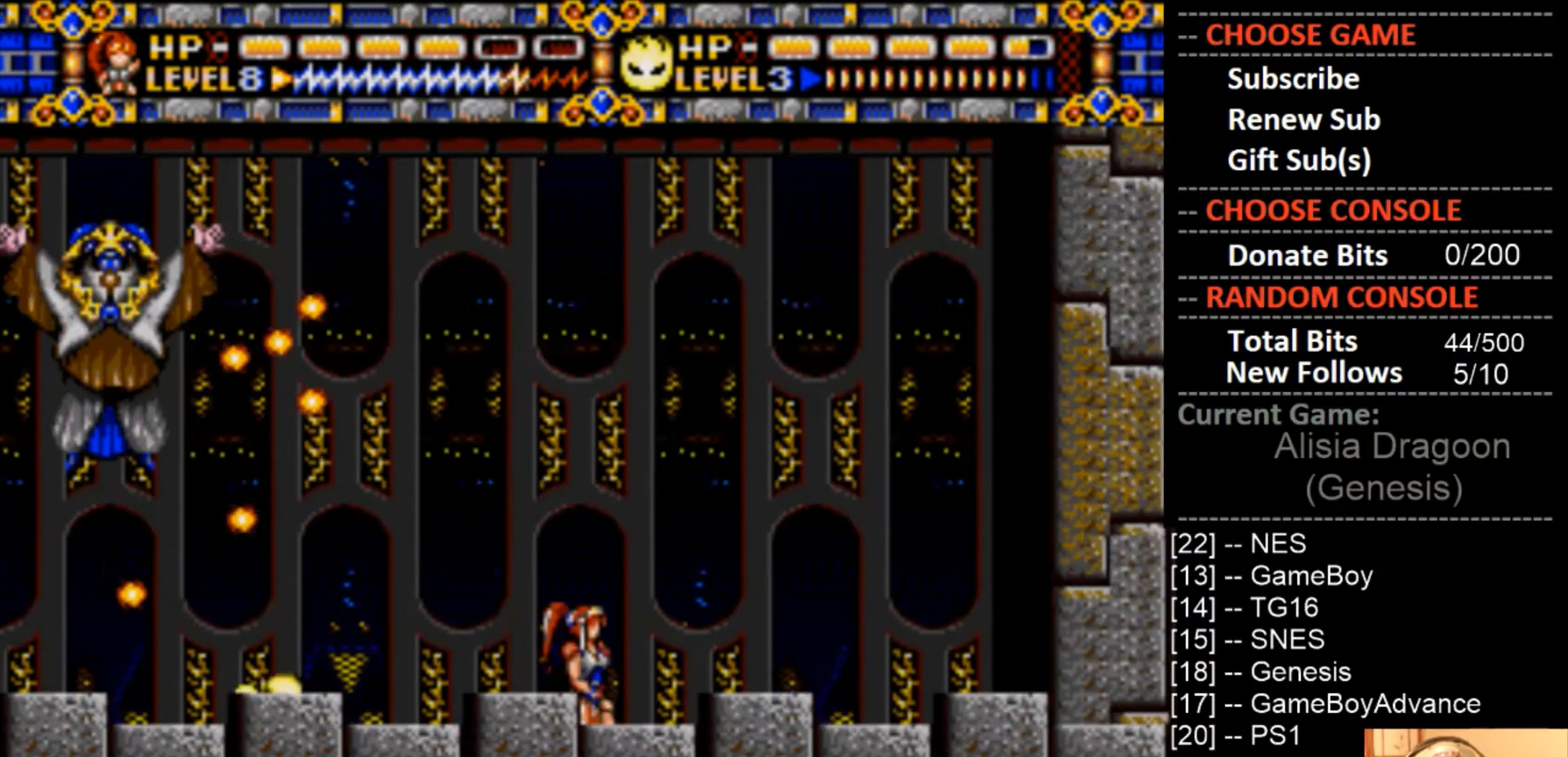
{"buttons": ["CIRCLE", "DPAD_RIGHT"], "events": [[167, "CIRCLE", "down"]]}
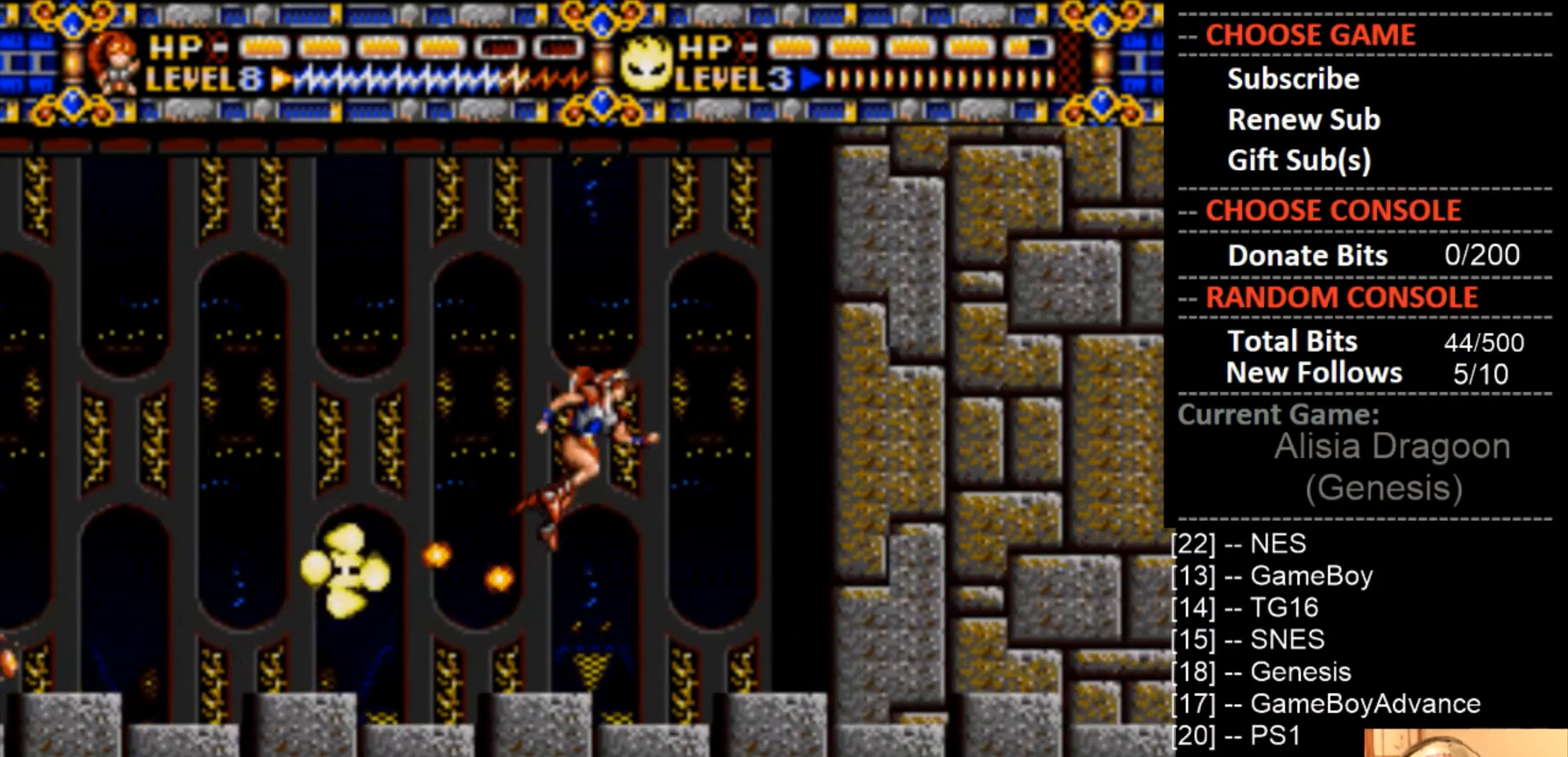
{"buttons": ["DPAD_LEFT"], "events": [[33, "DPAD_RIGHT", "up"], [100, "DPAD_LEFT", "down"], [500, "CIRCLE", "up"]]}
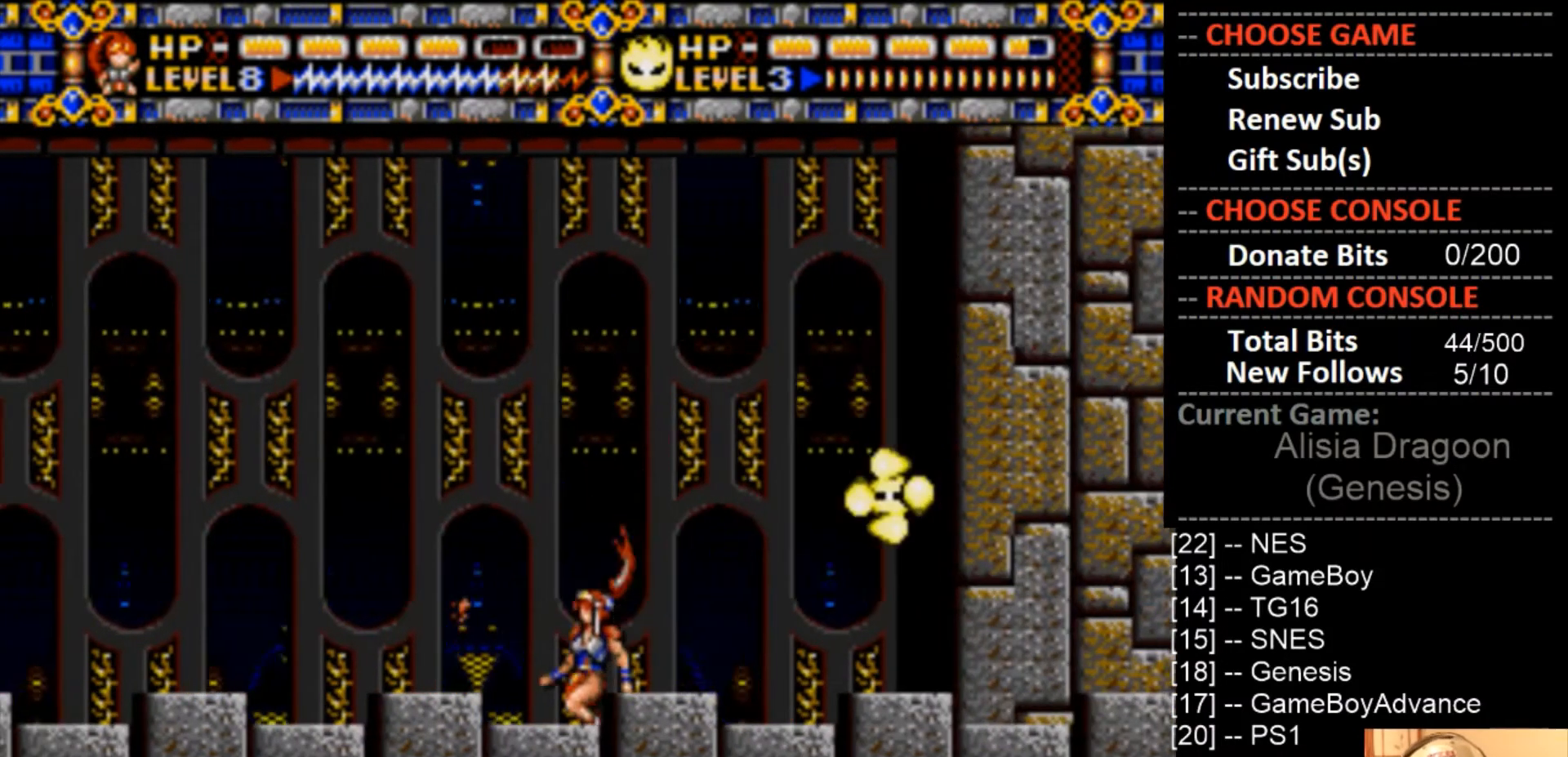
{"buttons": ["DPAD_LEFT"], "events": []}
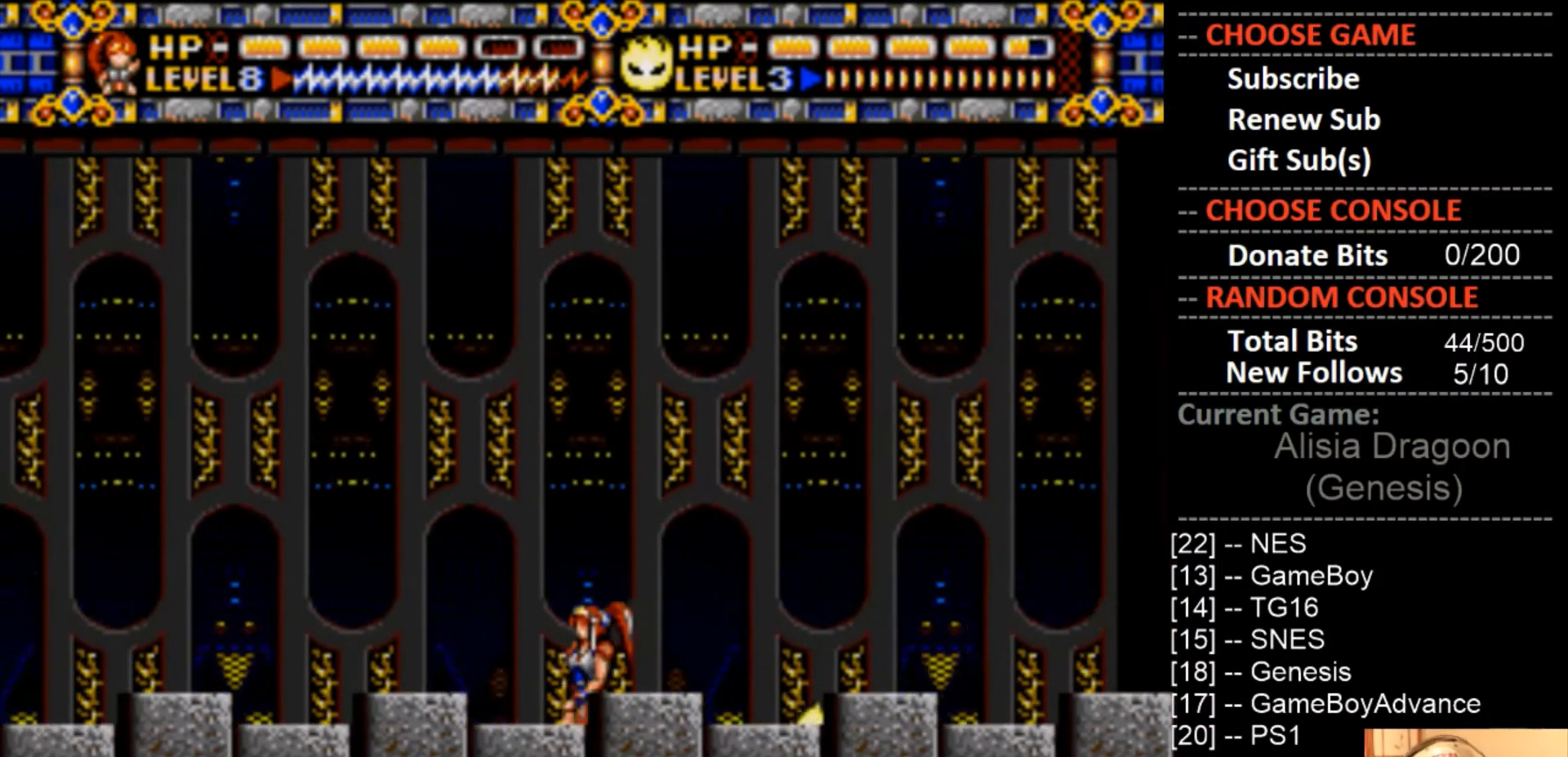
{"buttons": [], "events": [[500, "DPAD_LEFT", "up"]]}
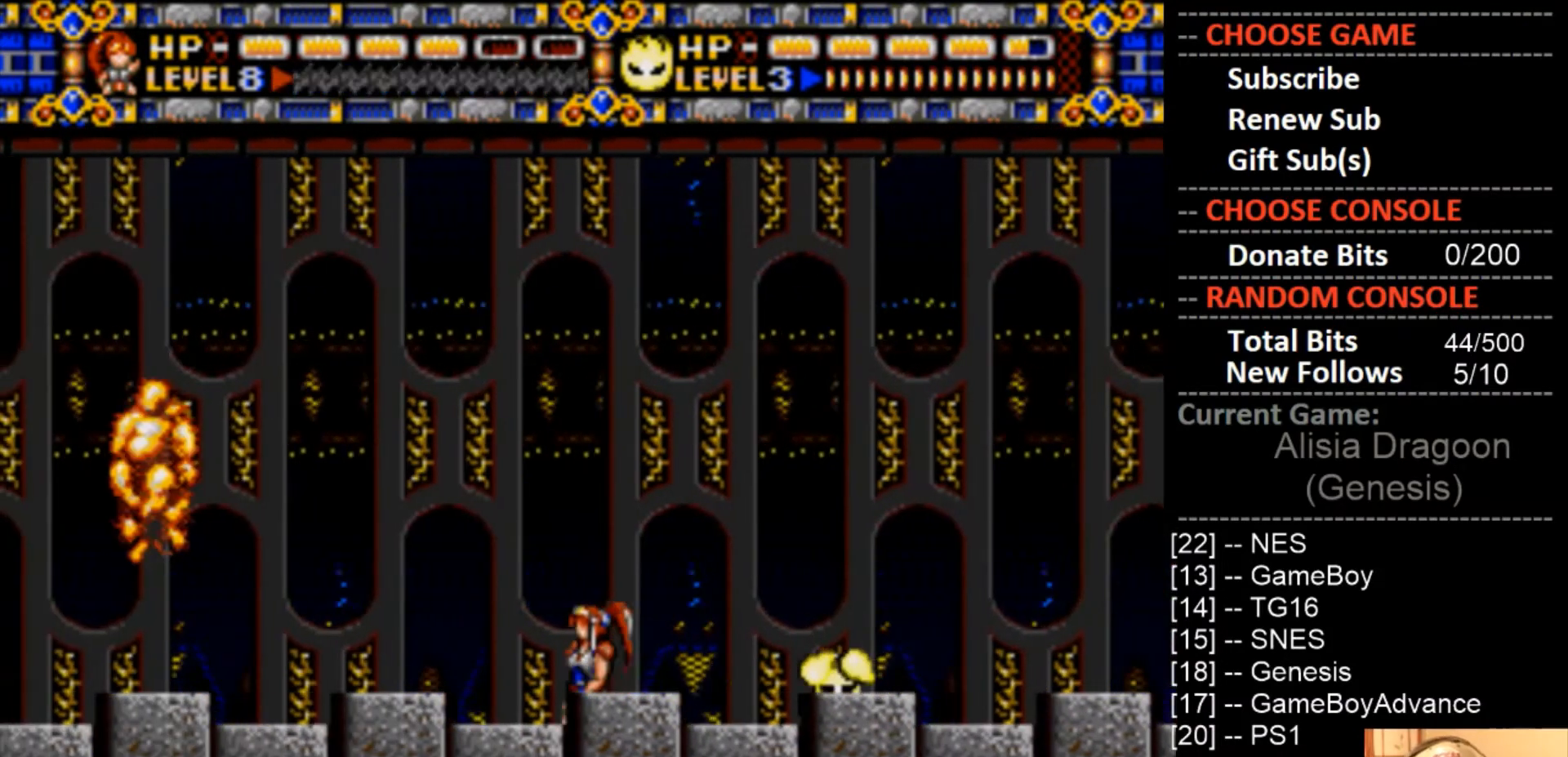
{"buttons": ["CROSS", "DPAD_UP", "DPAD_LEFT"], "events": [[300, "CROSS", "down"], [433, "DPAD_LEFT", "down"], [500, "DPAD_UP", "down"]]}
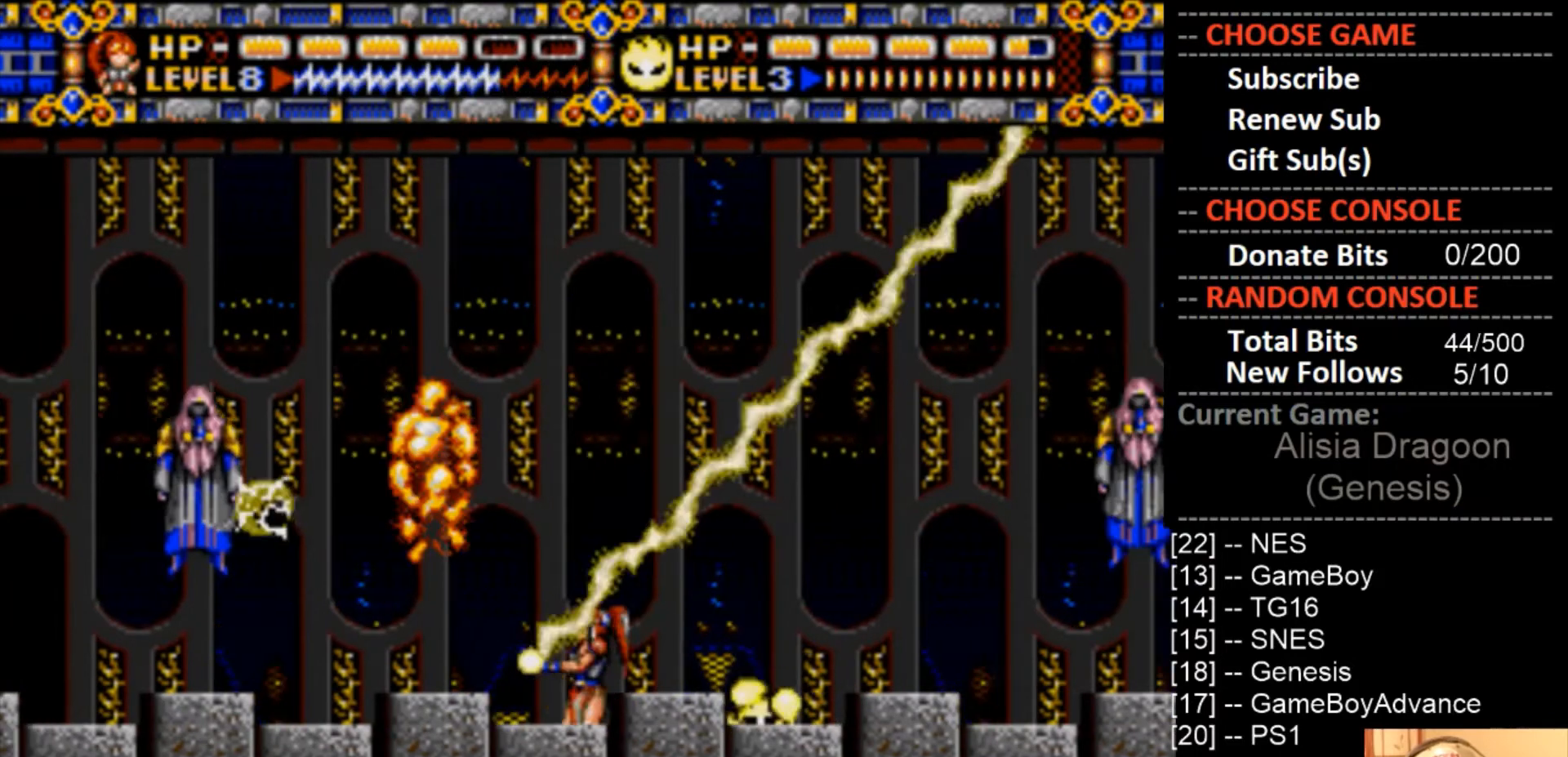
{"buttons": ["CROSS"], "events": [[33, "DPAD_LEFT", "up"], [33, "DPAD_RIGHT", "down"], [33, "DPAD_UP", "up"], [300, "DPAD_RIGHT", "up"], [300, "DPAD_UP", "down"], [333, "DPAD_LEFT", "down"], [367, "DPAD_UP", "up"], [500, "DPAD_LEFT", "up"]]}
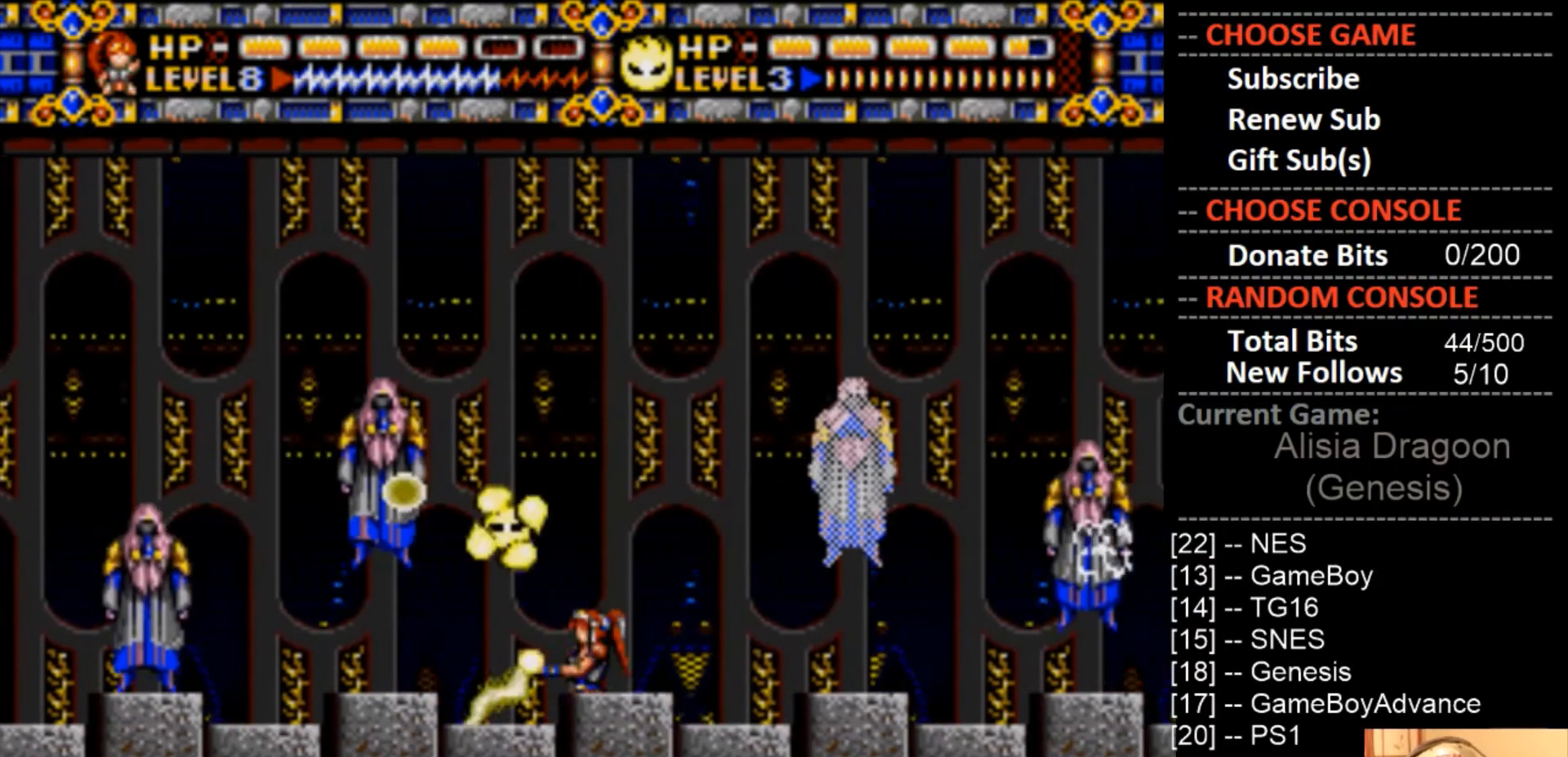
{"buttons": ["CROSS"], "events": [[33, "DPAD_RIGHT", "down"], [233, "DPAD_RIGHT", "up"], [233, "DPAD_UP", "down"], [267, "DPAD_LEFT", "down"], [267, "DPAD_UP", "up"], [433, "DPAD_LEFT", "up"]]}
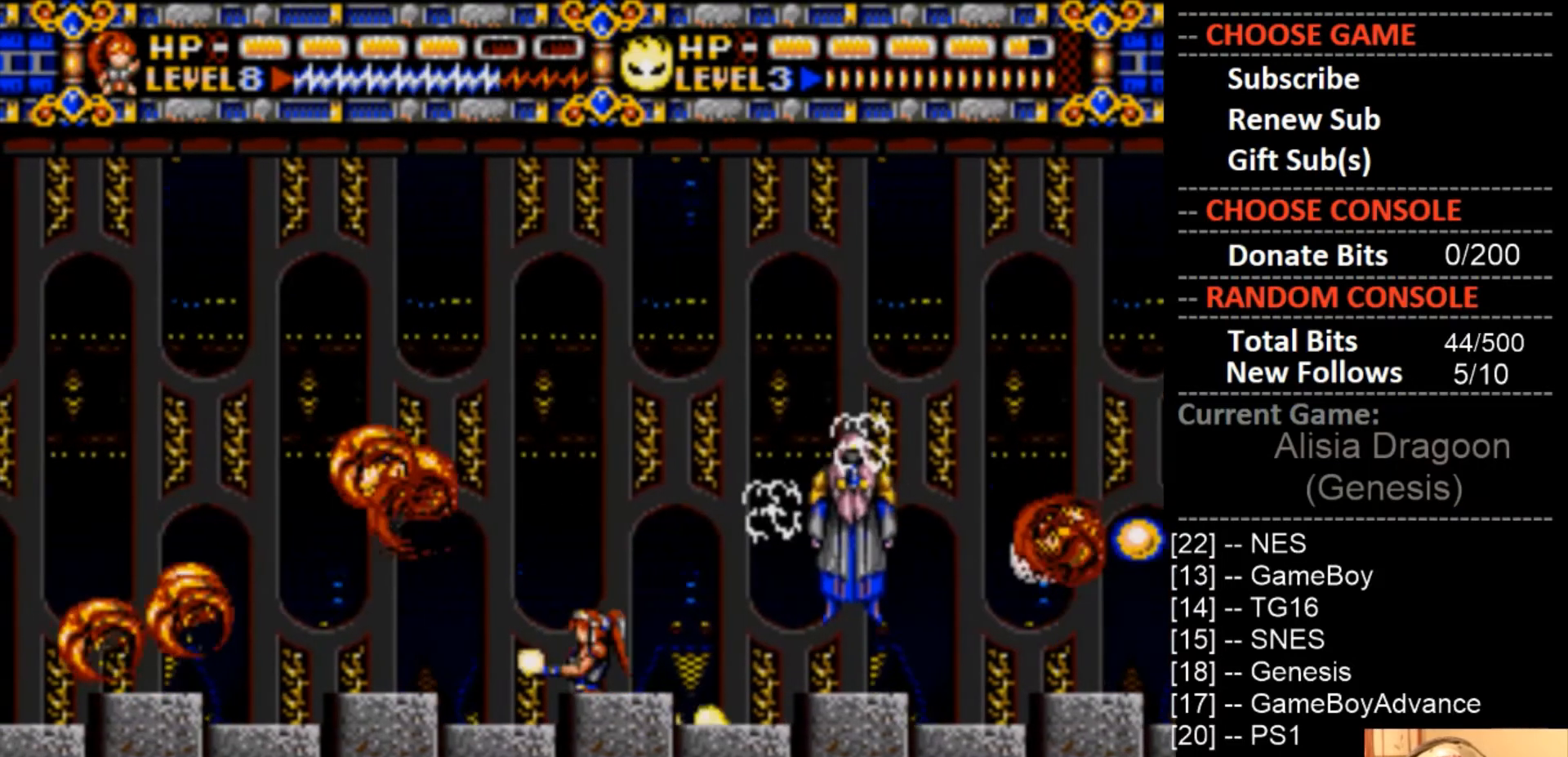
{"buttons": ["DPAD_LEFT"], "events": [[100, "DPAD_LEFT", "down"], [233, "CROSS", "up"]]}
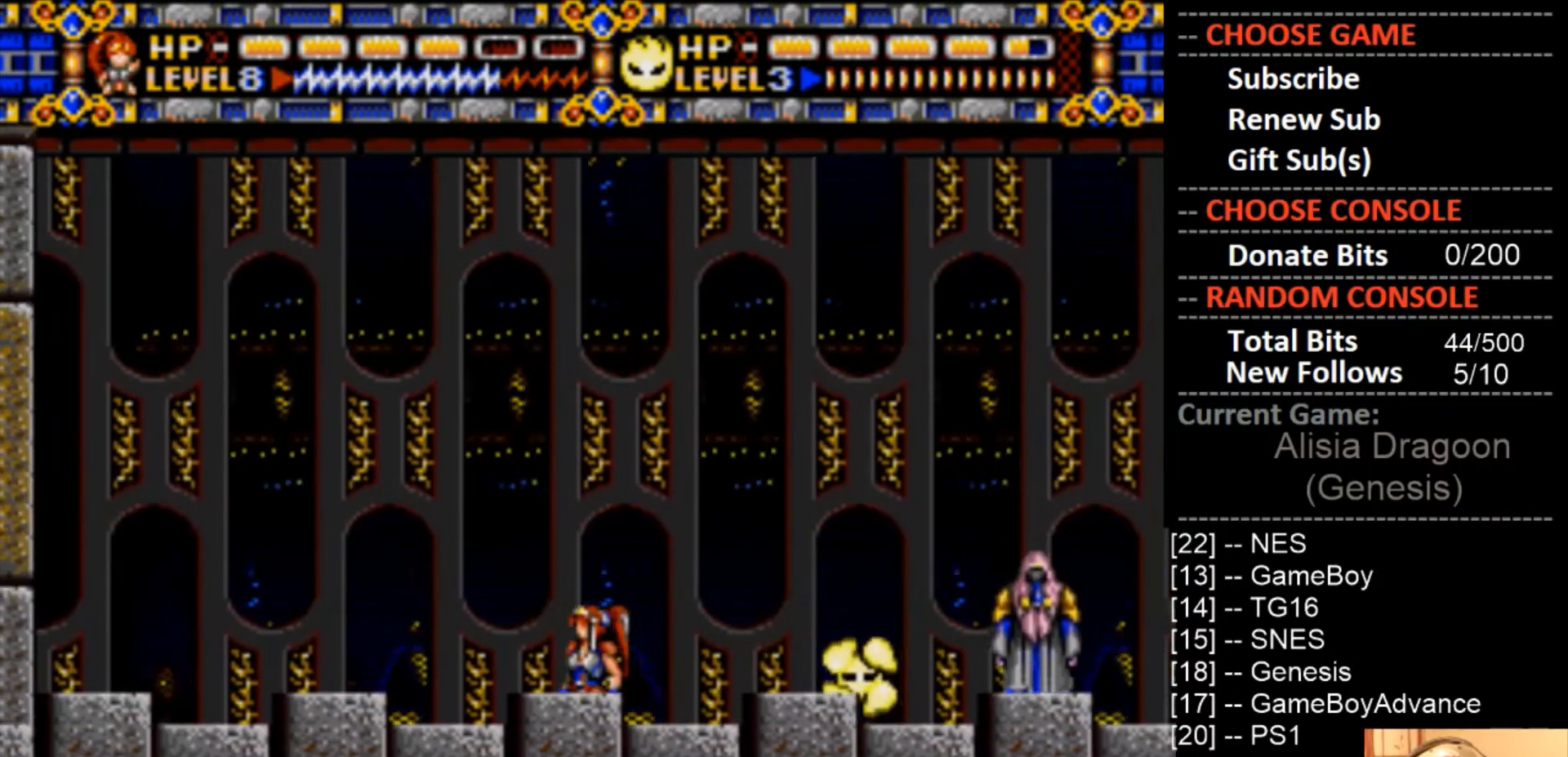
{"buttons": ["DPAD_LEFT"], "events": []}
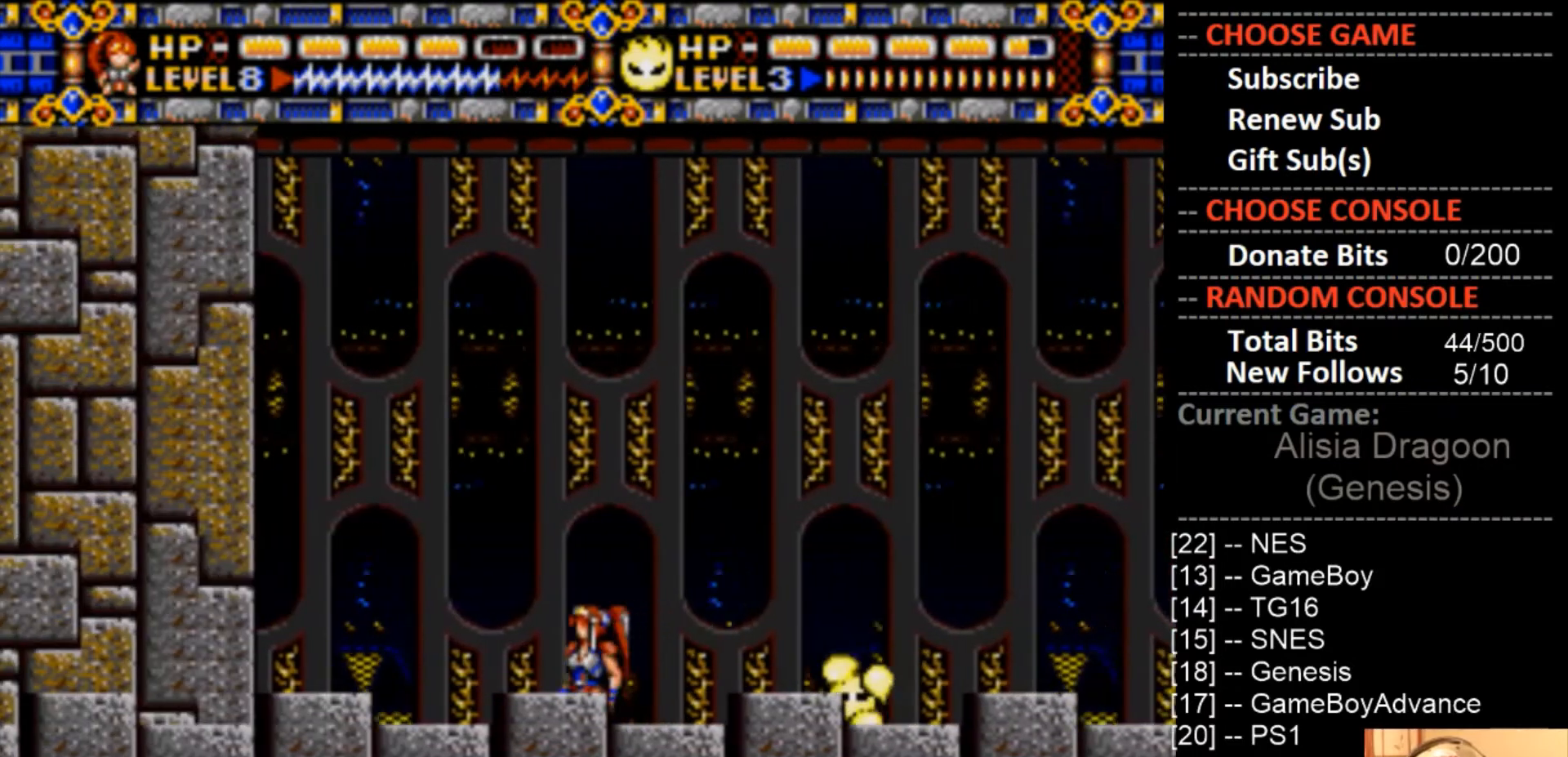
{"buttons": [], "events": [[167, "DPAD_LEFT", "up"], [267, "DPAD_RIGHT", "down"], [367, "DPAD_RIGHT", "up"]]}
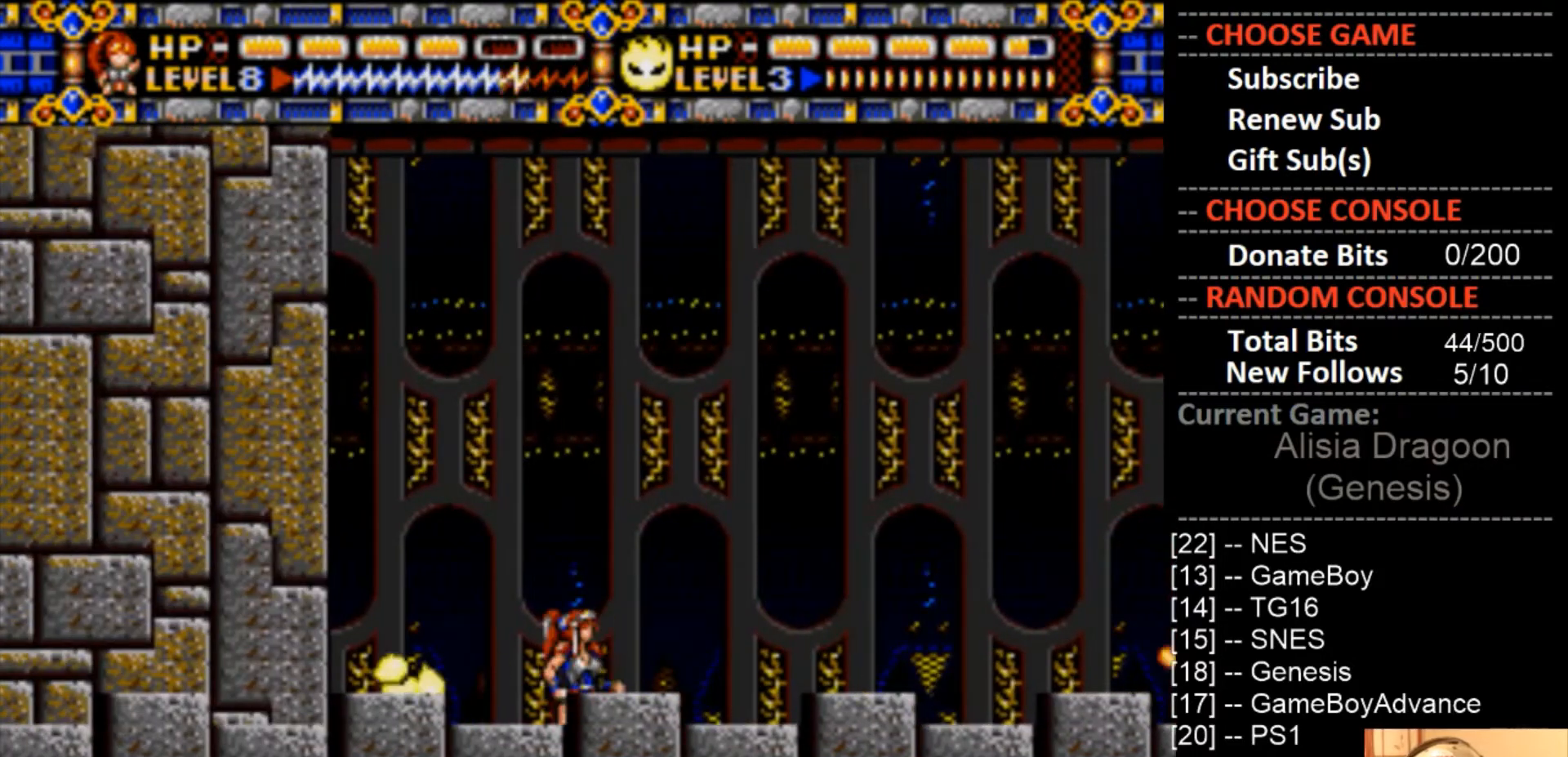
{"buttons": ["CIRCLE", "DPAD_RIGHT"], "events": [[33, "DPAD_RIGHT", "down"], [133, "CIRCLE", "down"]]}
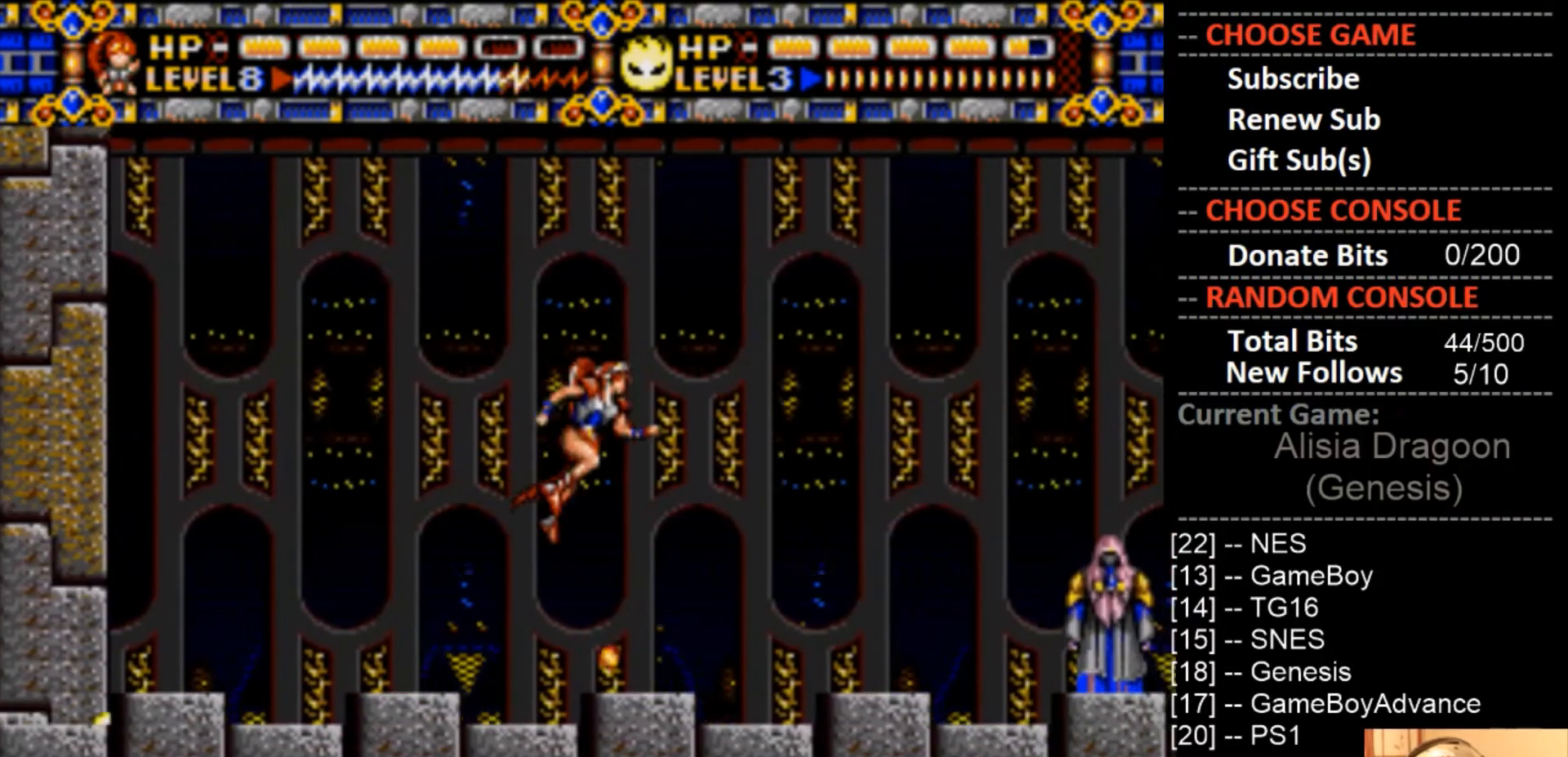
{"buttons": [], "events": [[133, "CIRCLE", "up"], [167, "DPAD_RIGHT", "up"], [200, "DPAD_LEFT", "down"], [333, "DPAD_LEFT", "up"]]}
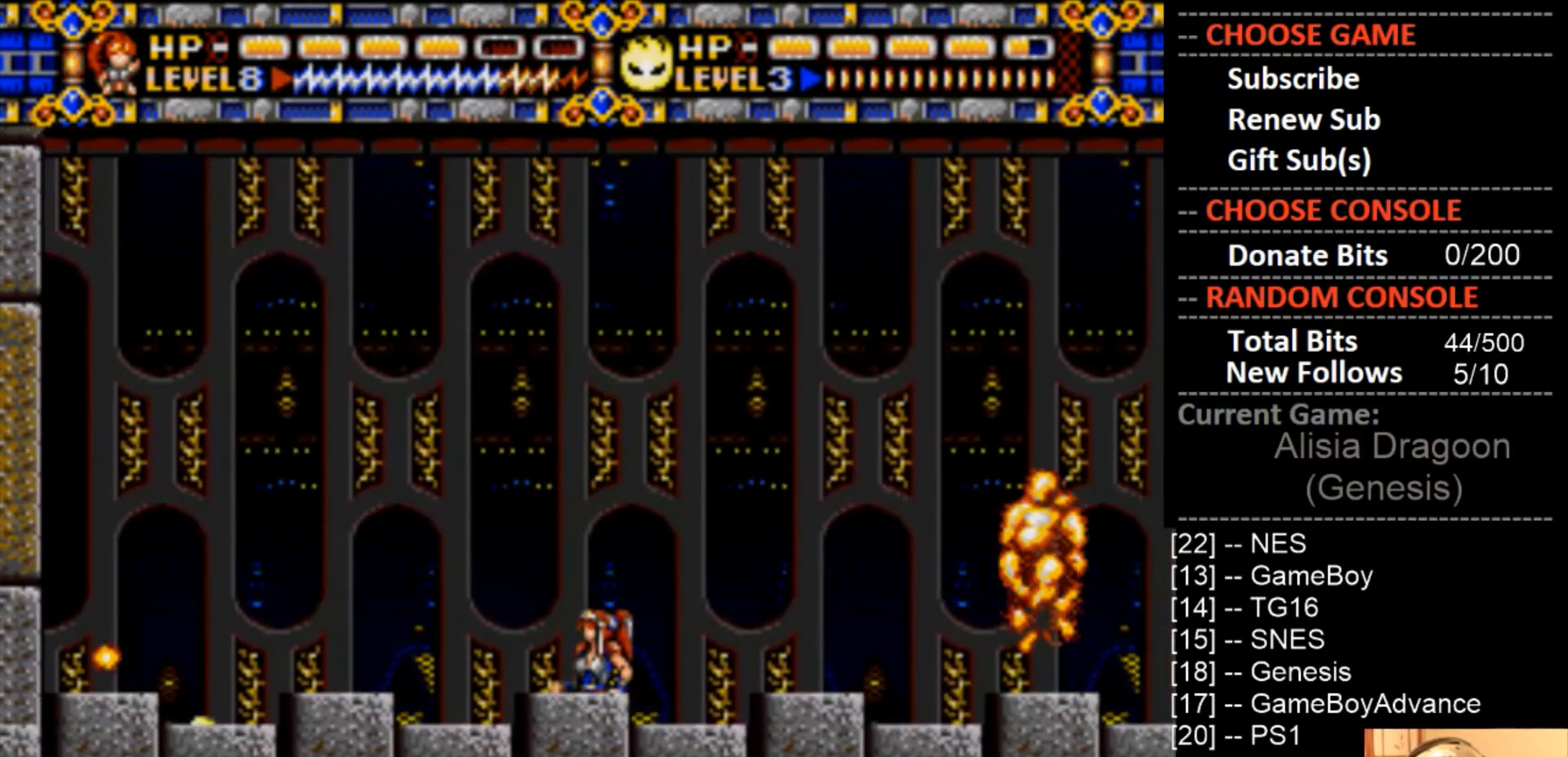
{"buttons": [], "events": []}
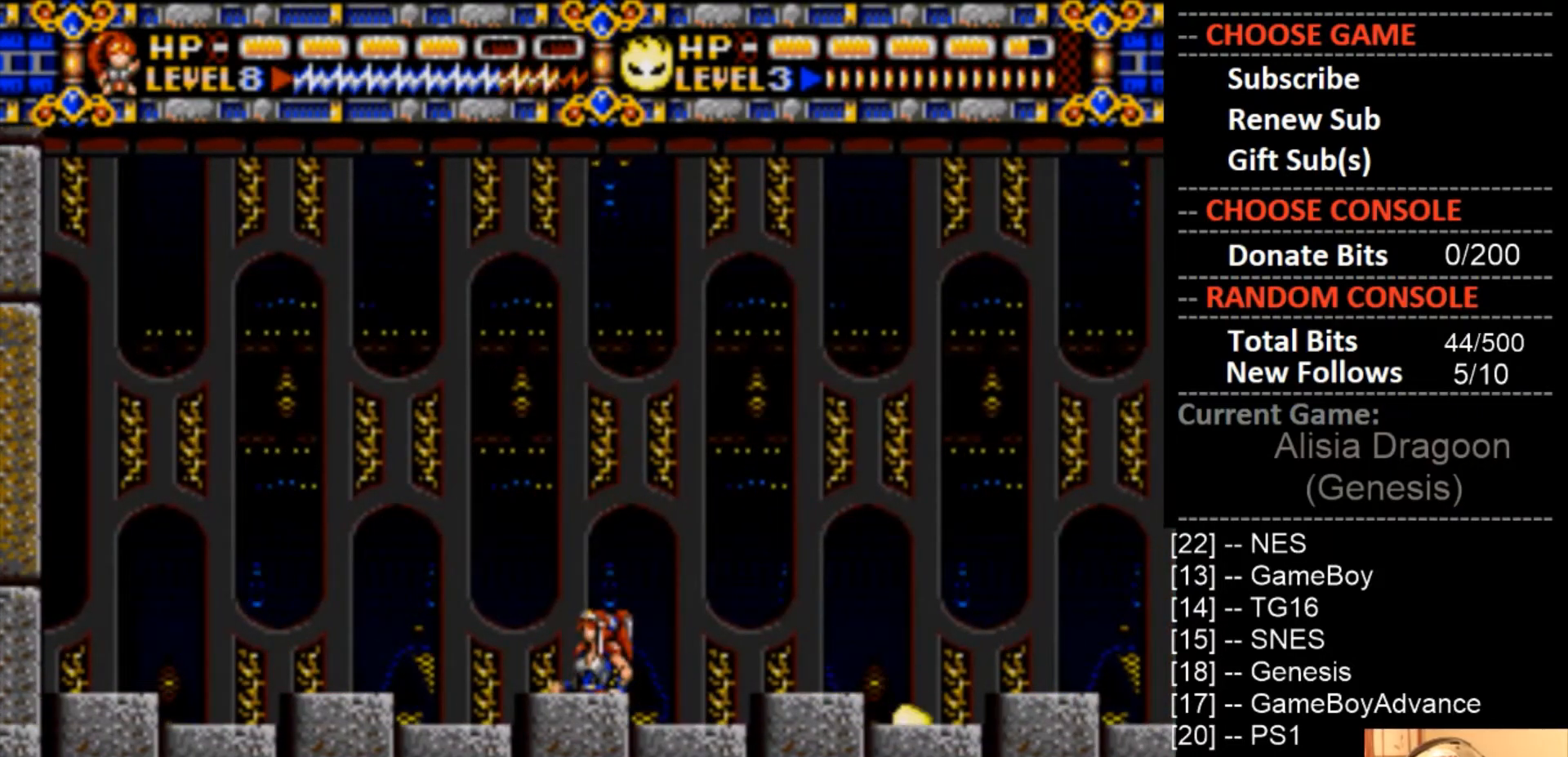
{"buttons": ["DPAD_RIGHT"], "events": [[100, "DPAD_RIGHT", "down"]]}